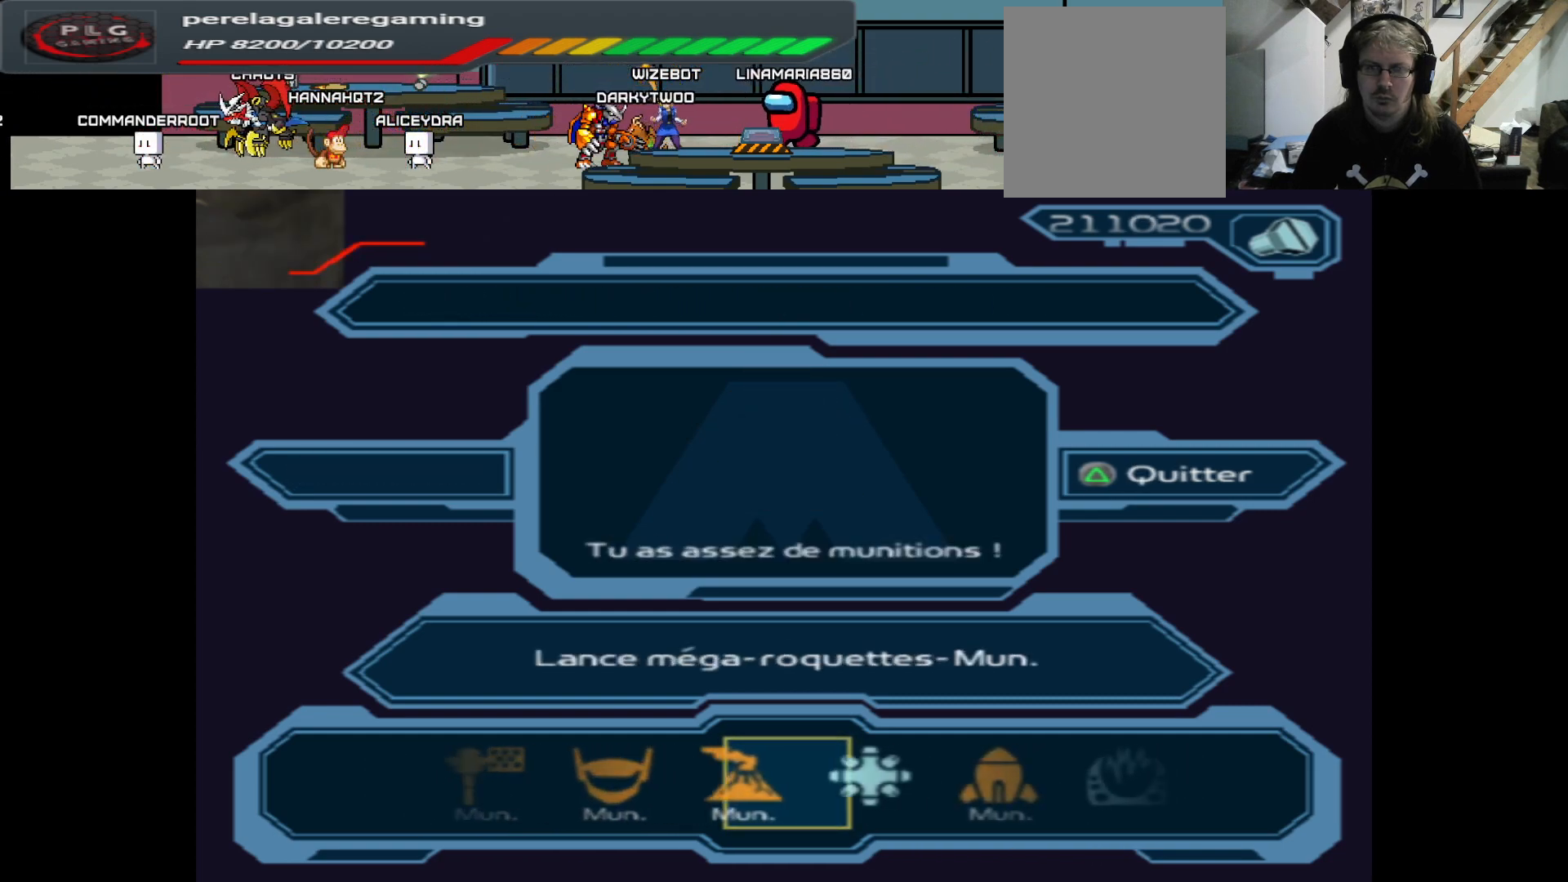
Gameplay with a controller (Xbox layout); each line is a JSON object with the inputs held at the frame after it. "events" lists button and stick changes between this image and that frame as [ms after this image, input, new state], when the widget could be followed in between.
{"buttons": [], "left_stick": "center", "right_stick": "center", "events": [[183, "left_stick", "right"], [283, "left_stick", "center"], [383, "left_stick", "right"], [500, "left_stick", "center"]]}
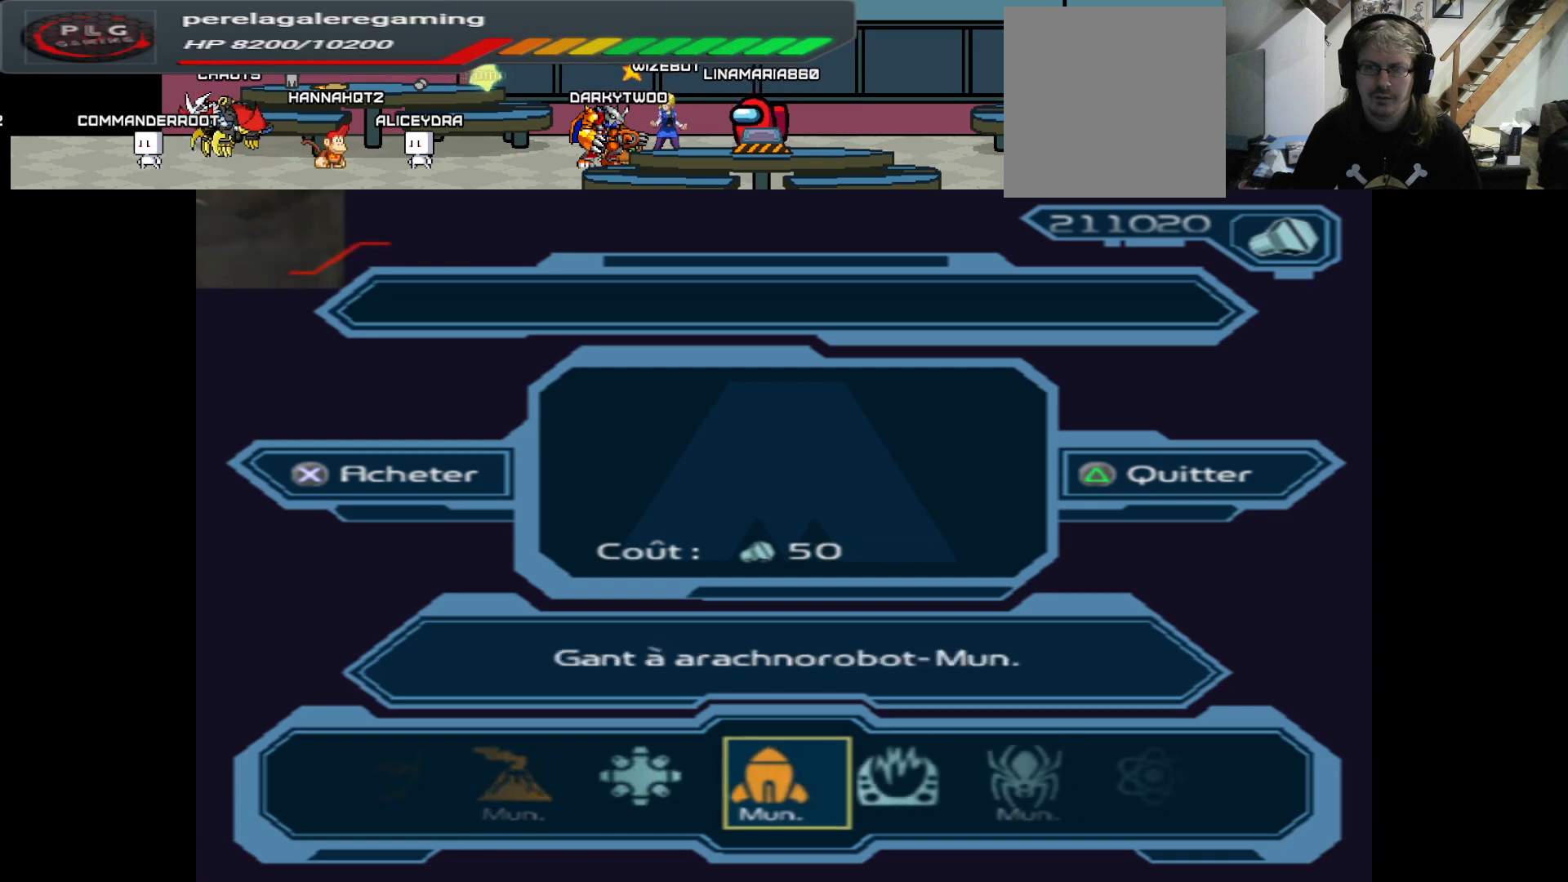
{"buttons": [], "left_stick": "center", "right_stick": "center", "events": [[183, "left_stick", "right"], [267, "left_stick", "center"]]}
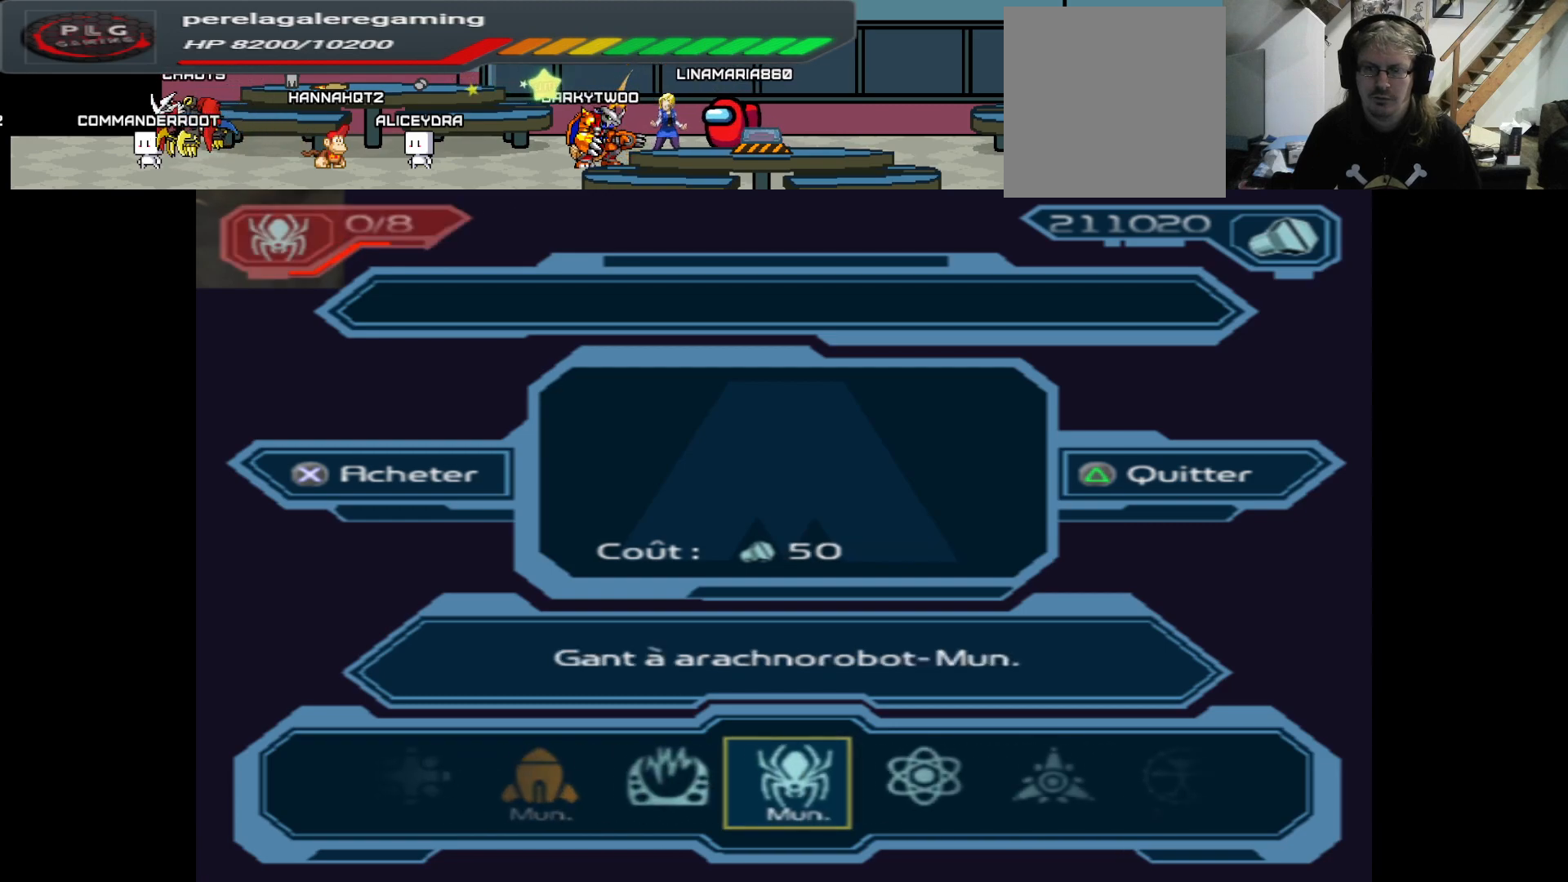
{"buttons": [], "left_stick": "center", "right_stick": "center", "events": [[67, "A", "down"], [150, "A", "up"], [217, "A", "down"], [283, "A", "up"]]}
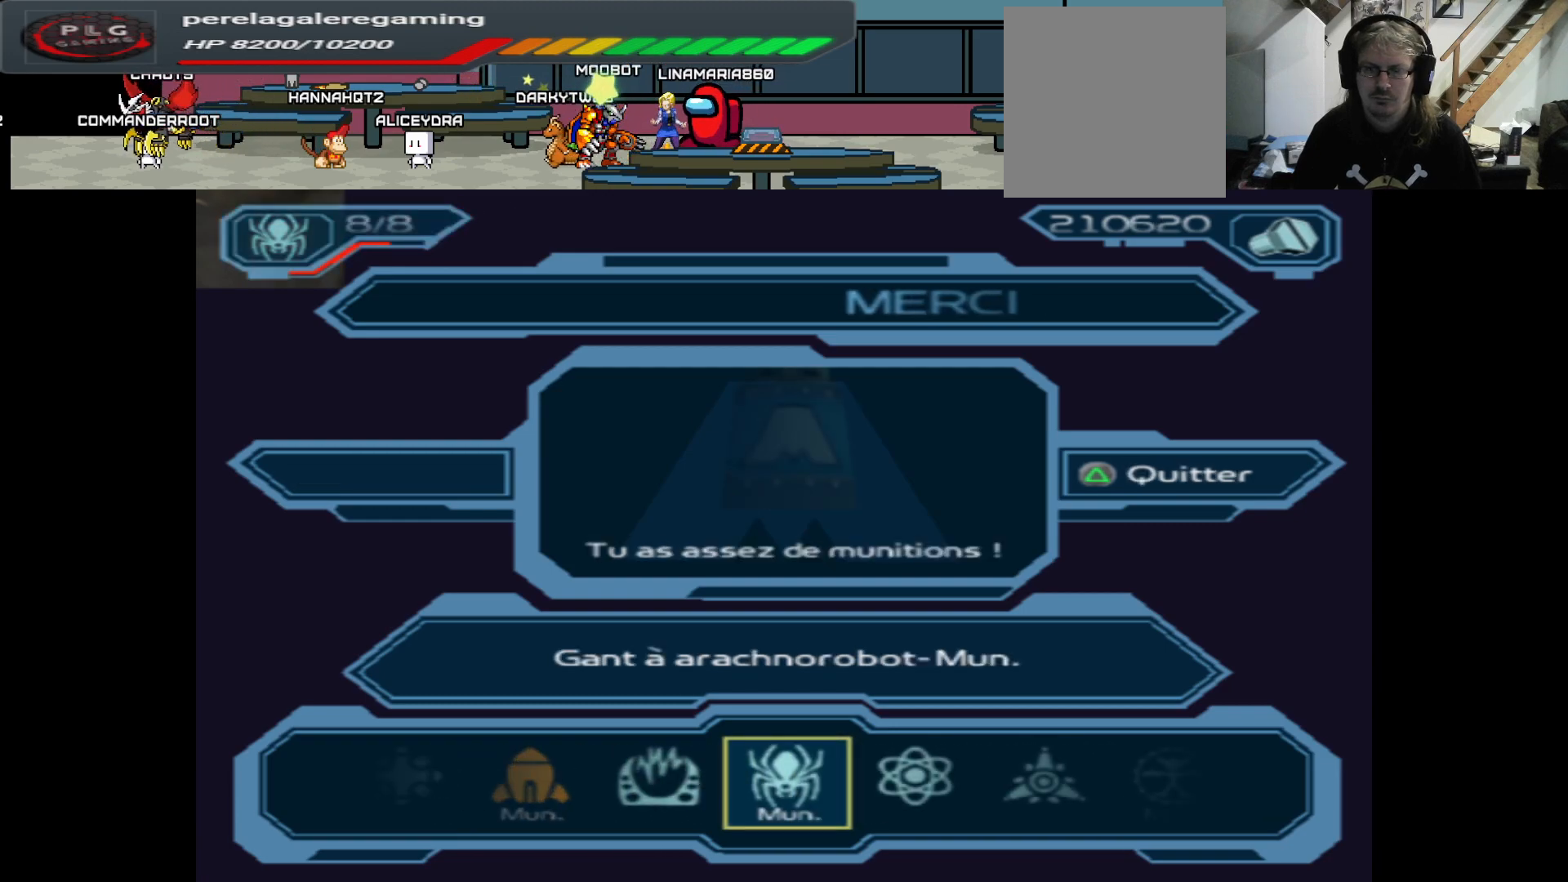
{"buttons": [], "left_stick": "center", "right_stick": "center", "events": [[350, "Y", "down"], [467, "Y", "up"]]}
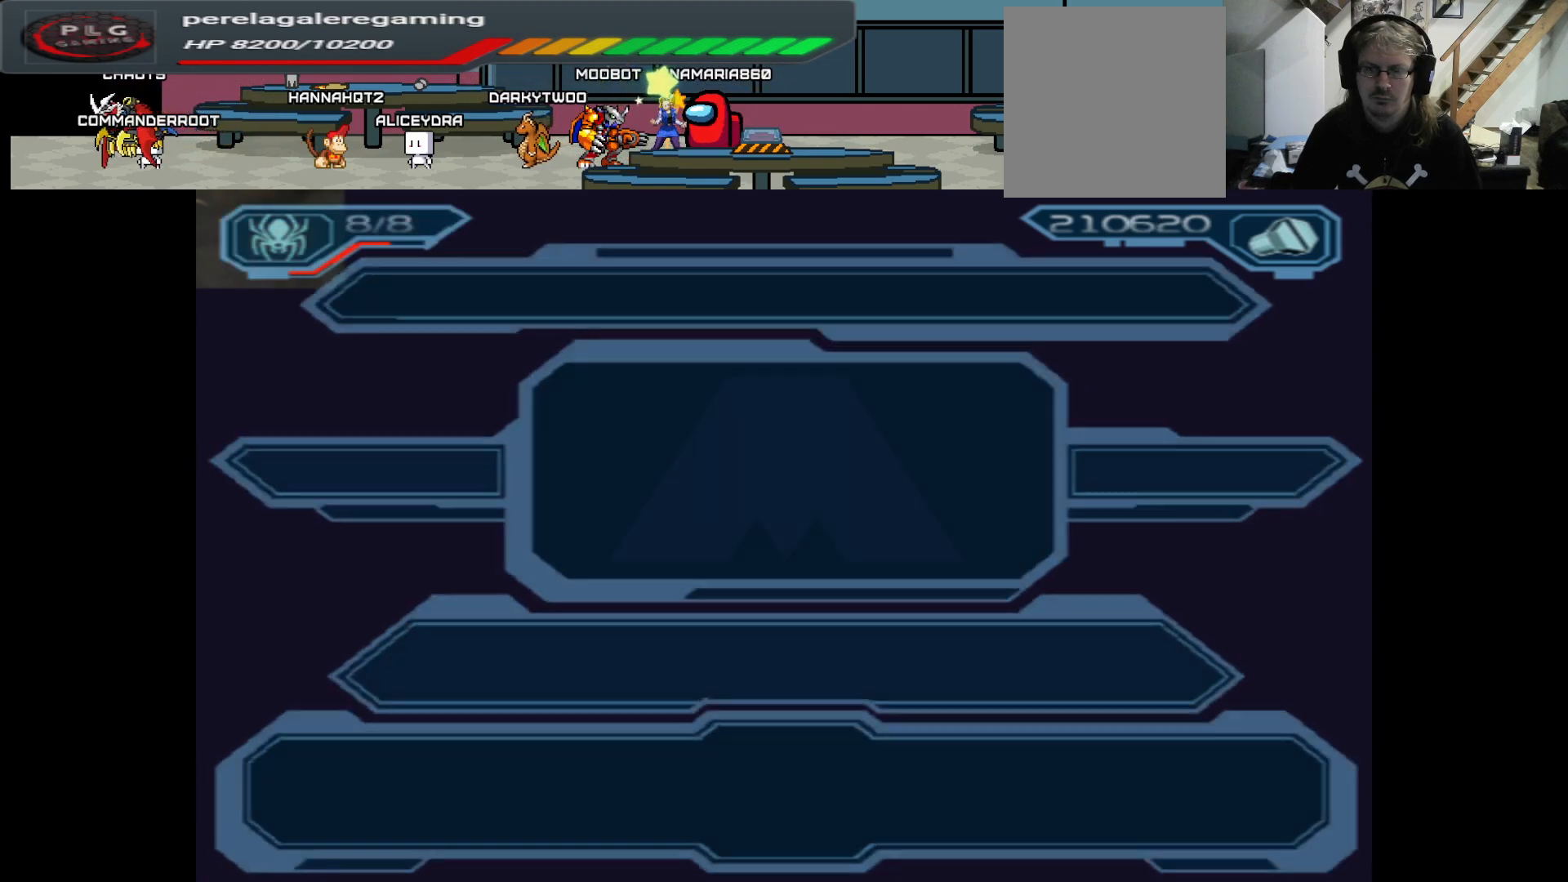
{"buttons": [], "left_stick": "right", "right_stick": "center", "events": [[50, "Y", "down"], [150, "Y", "up"], [483, "left_stick", "right"]]}
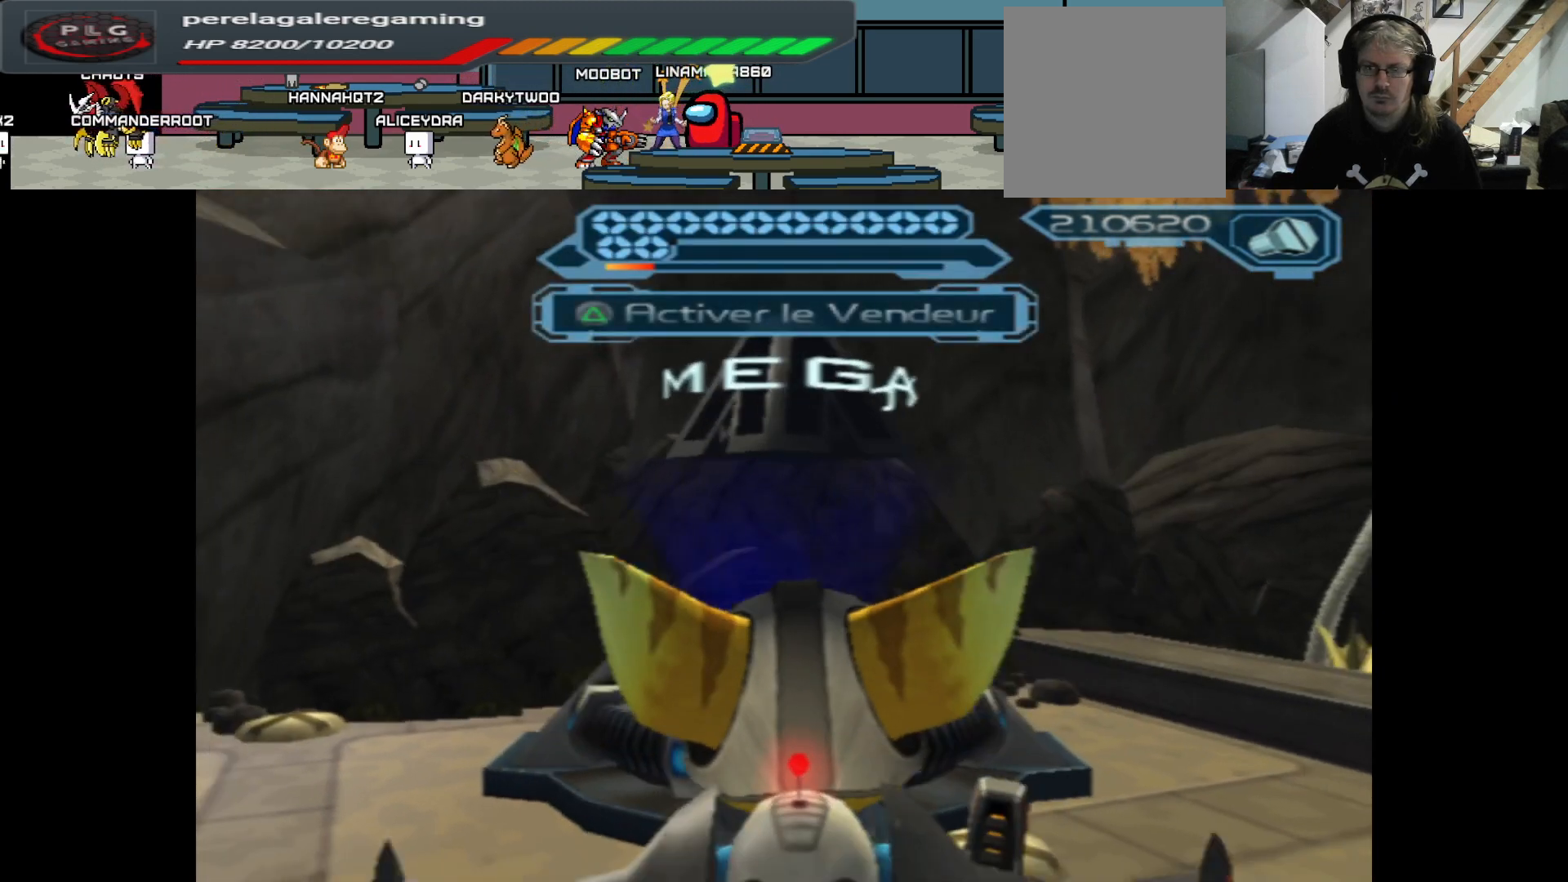
{"buttons": [], "left_stick": "right", "right_stick": "down-right", "events": [[283, "right_stick", "down-right"]]}
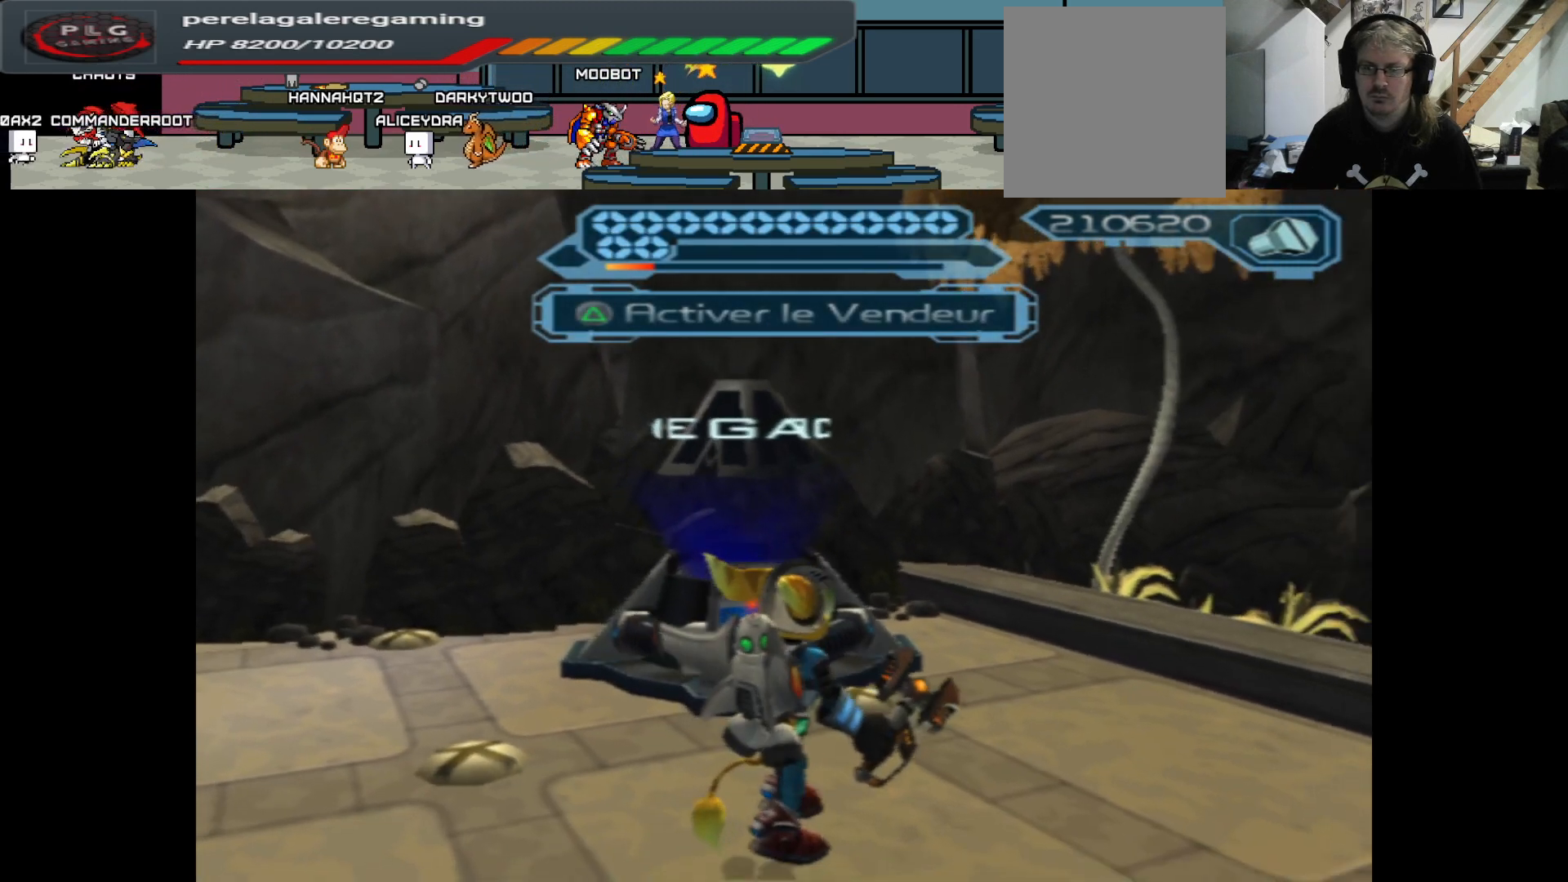
{"buttons": [], "left_stick": "up", "right_stick": "center", "events": [[117, "left_stick", "up-right"], [417, "left_stick", "up"], [467, "right_stick", "center"]]}
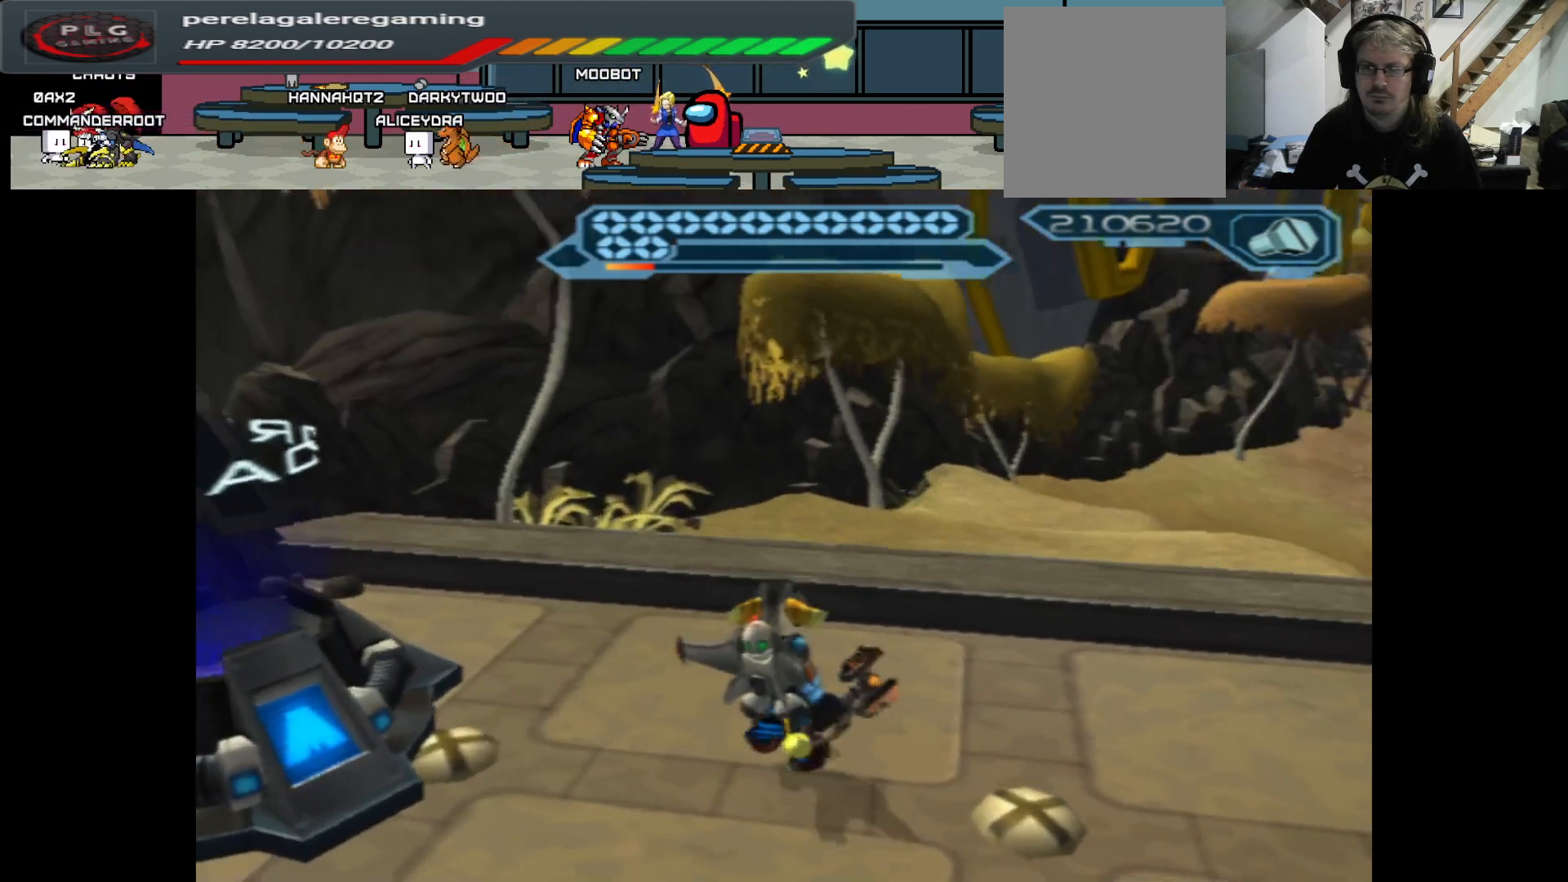
{"buttons": [], "left_stick": "up", "right_stick": "center", "events": []}
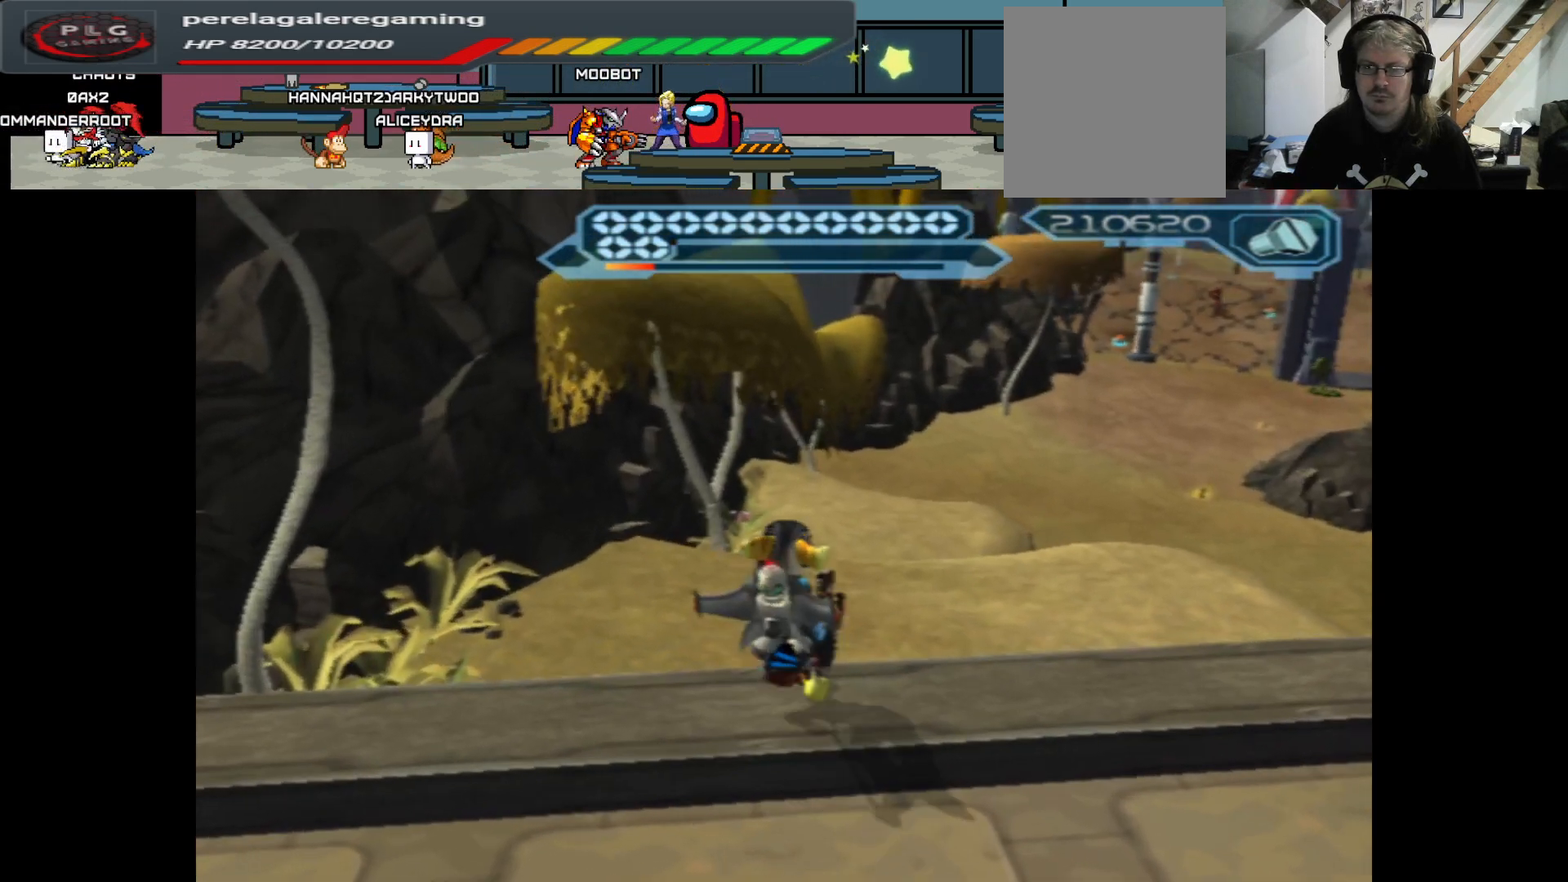
{"buttons": ["X"], "left_stick": "center", "right_stick": "center", "events": [[17, "A", "down"], [283, "A", "up"], [400, "X", "down"], [400, "left_stick", "center"]]}
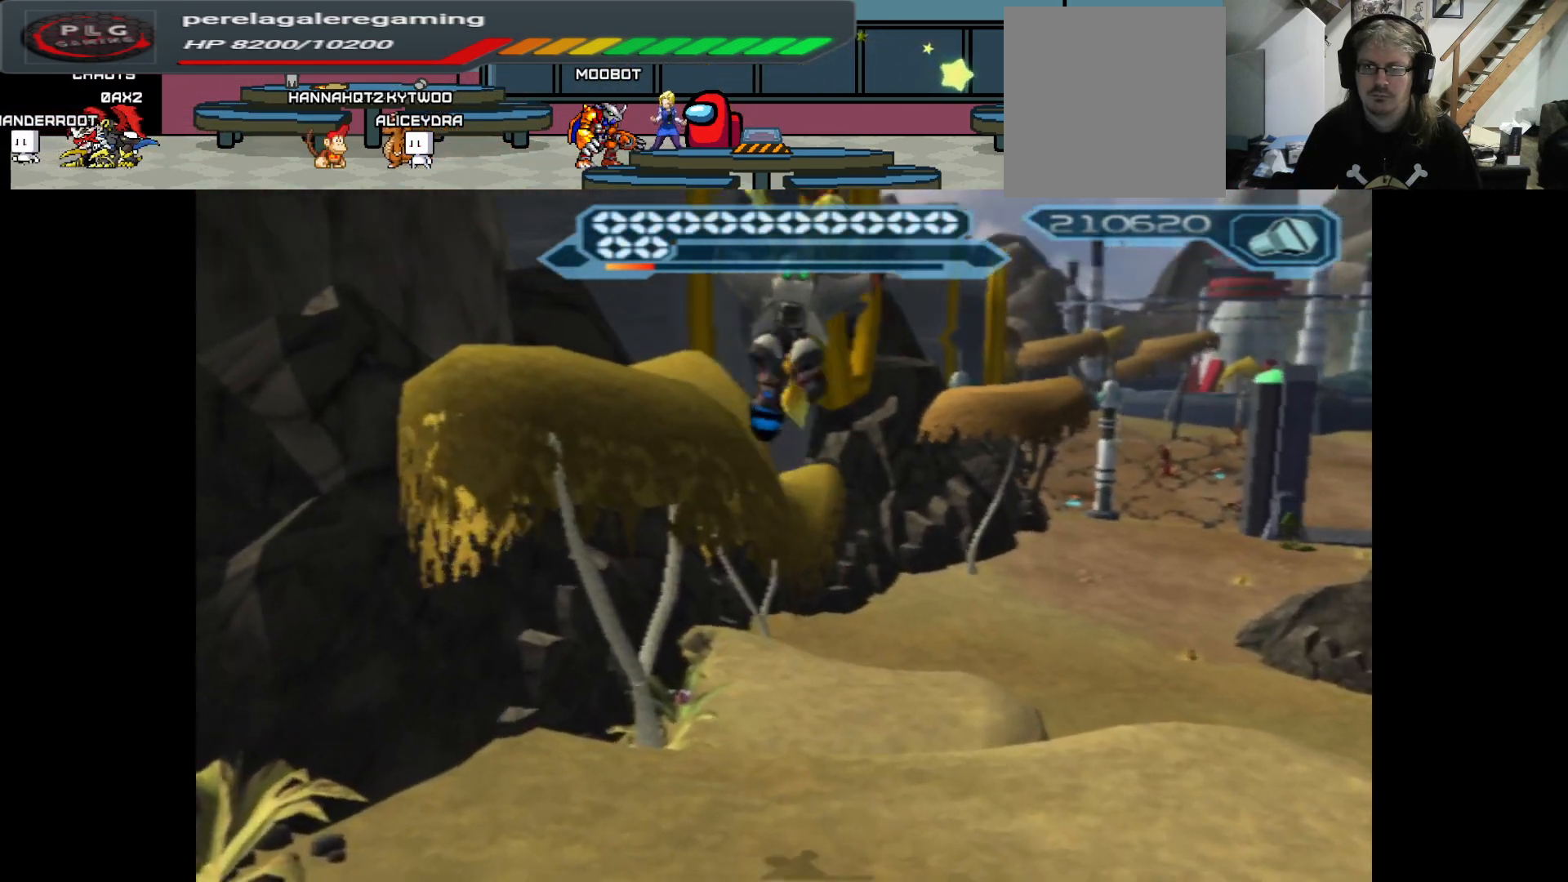
{"buttons": ["X"], "left_stick": "center", "right_stick": "center", "events": []}
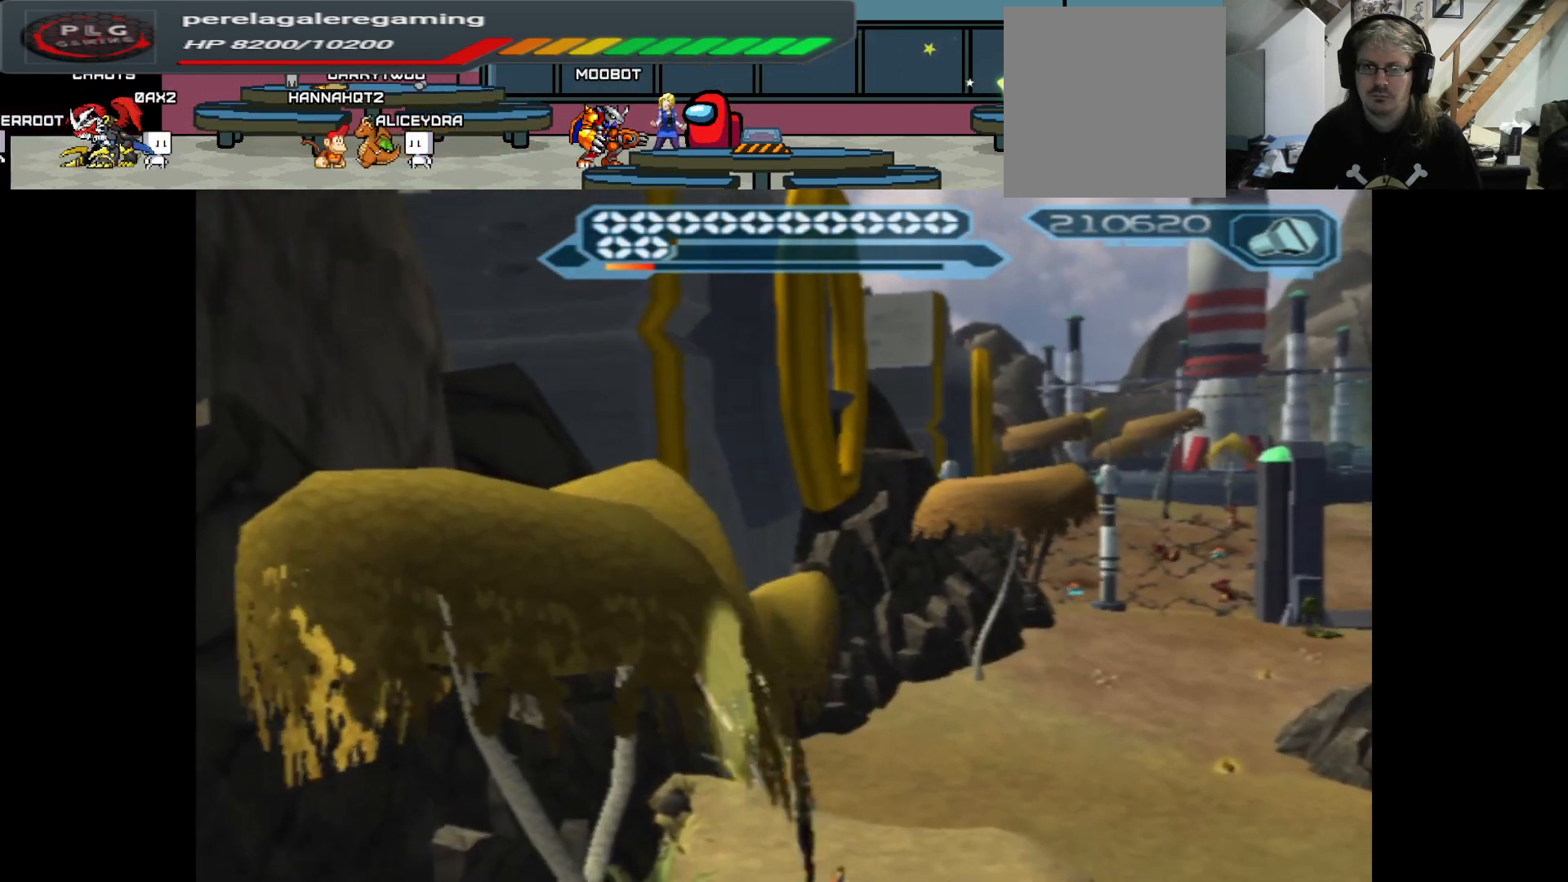
{"buttons": [], "left_stick": "center", "right_stick": "center", "events": [[233, "X", "up"]]}
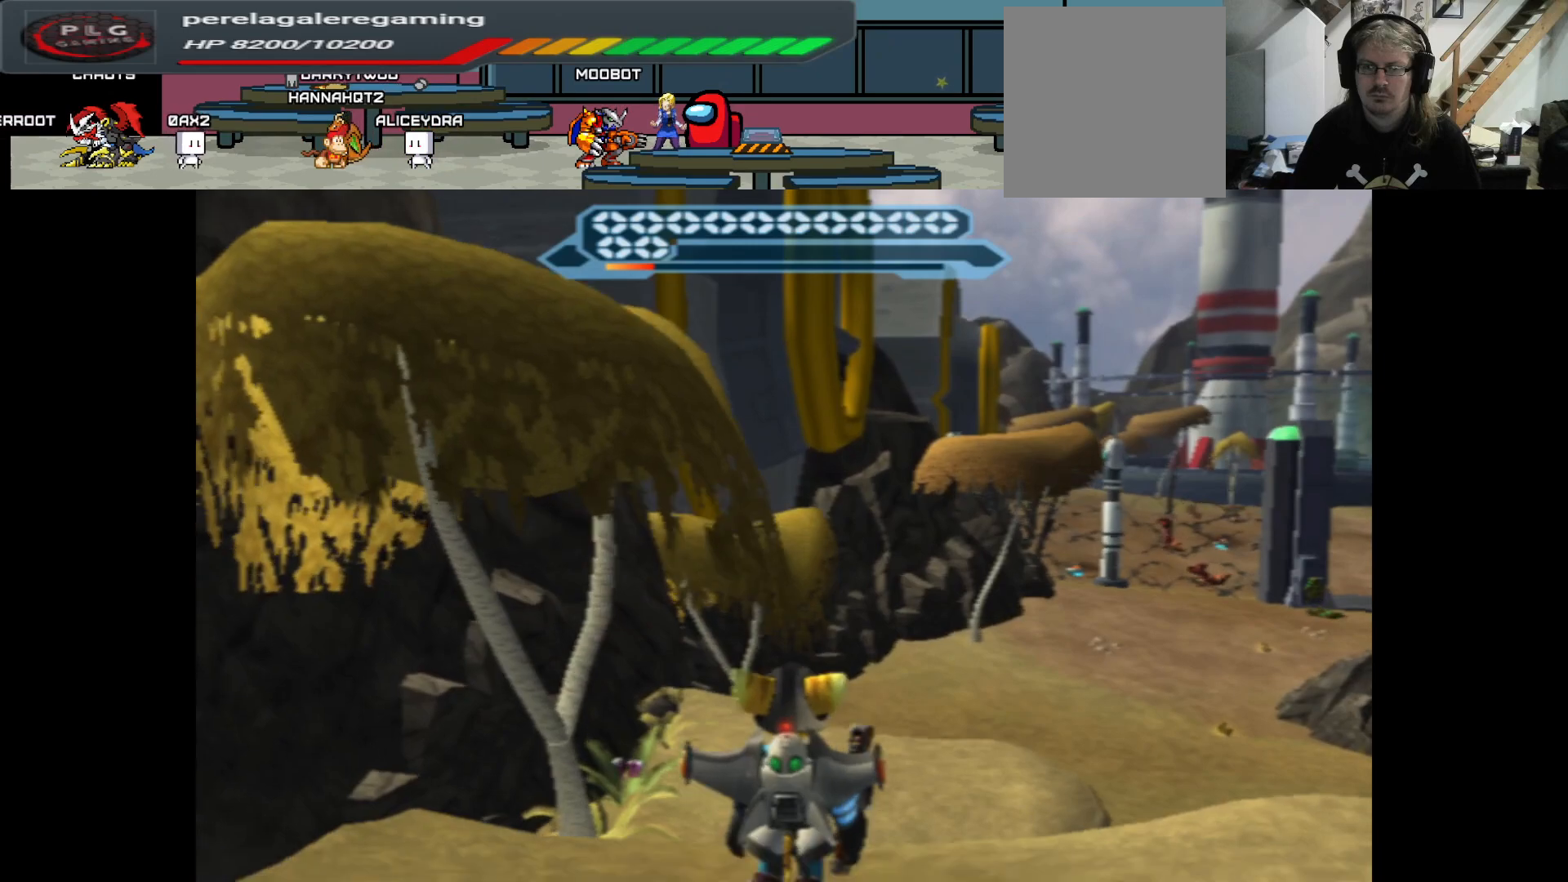
{"buttons": ["SELECT"], "left_stick": "center", "right_stick": "center", "events": [[417, "SELECT", "down"]]}
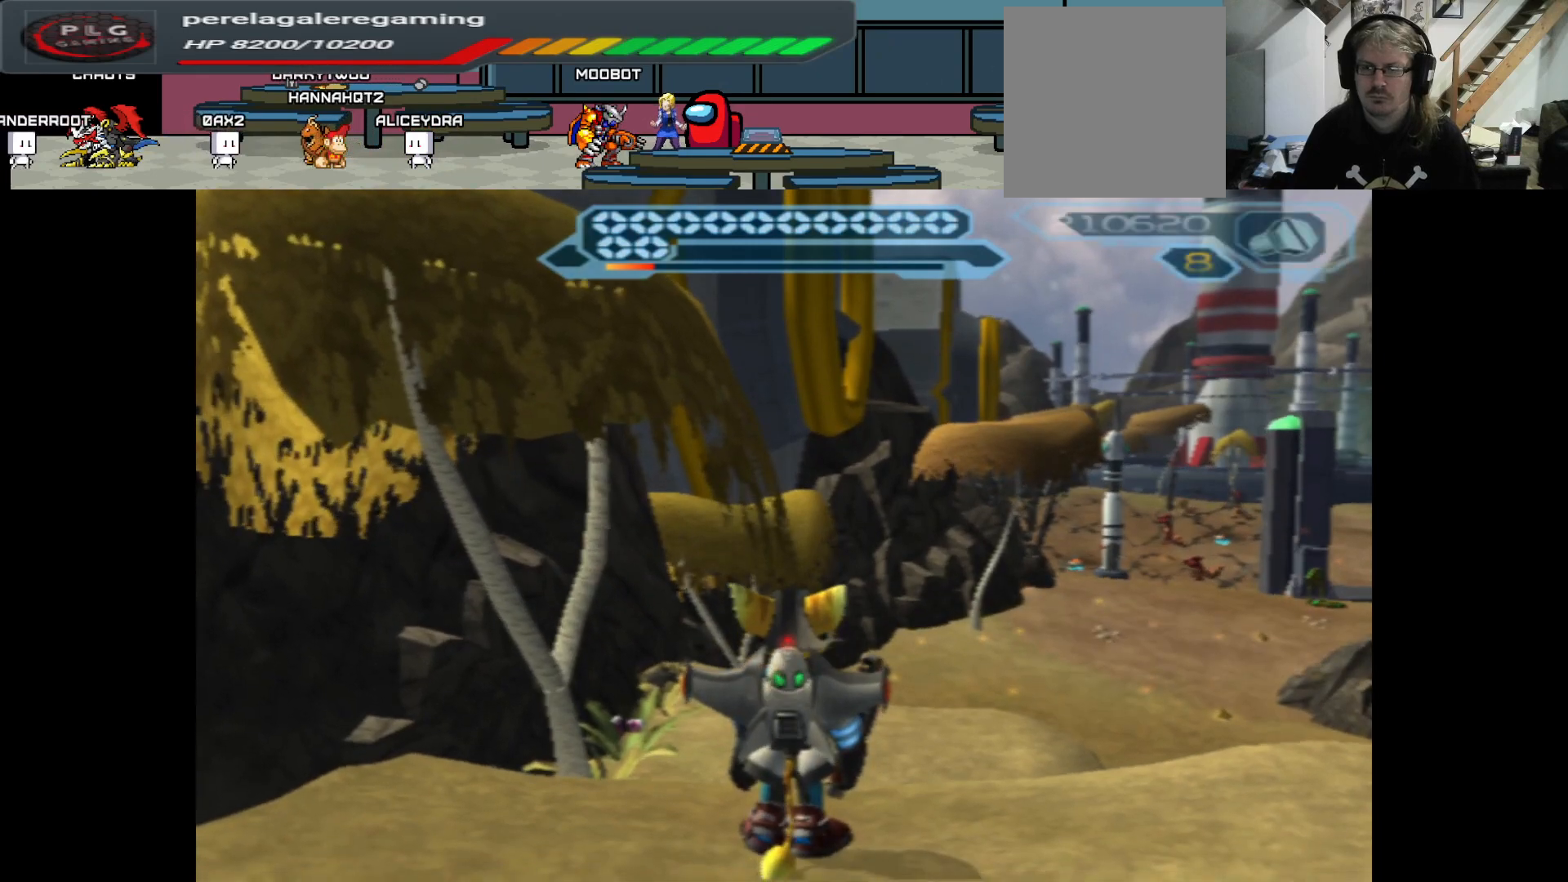
{"buttons": [], "left_stick": "center", "right_stick": "center", "events": [[17, "SELECT", "up"]]}
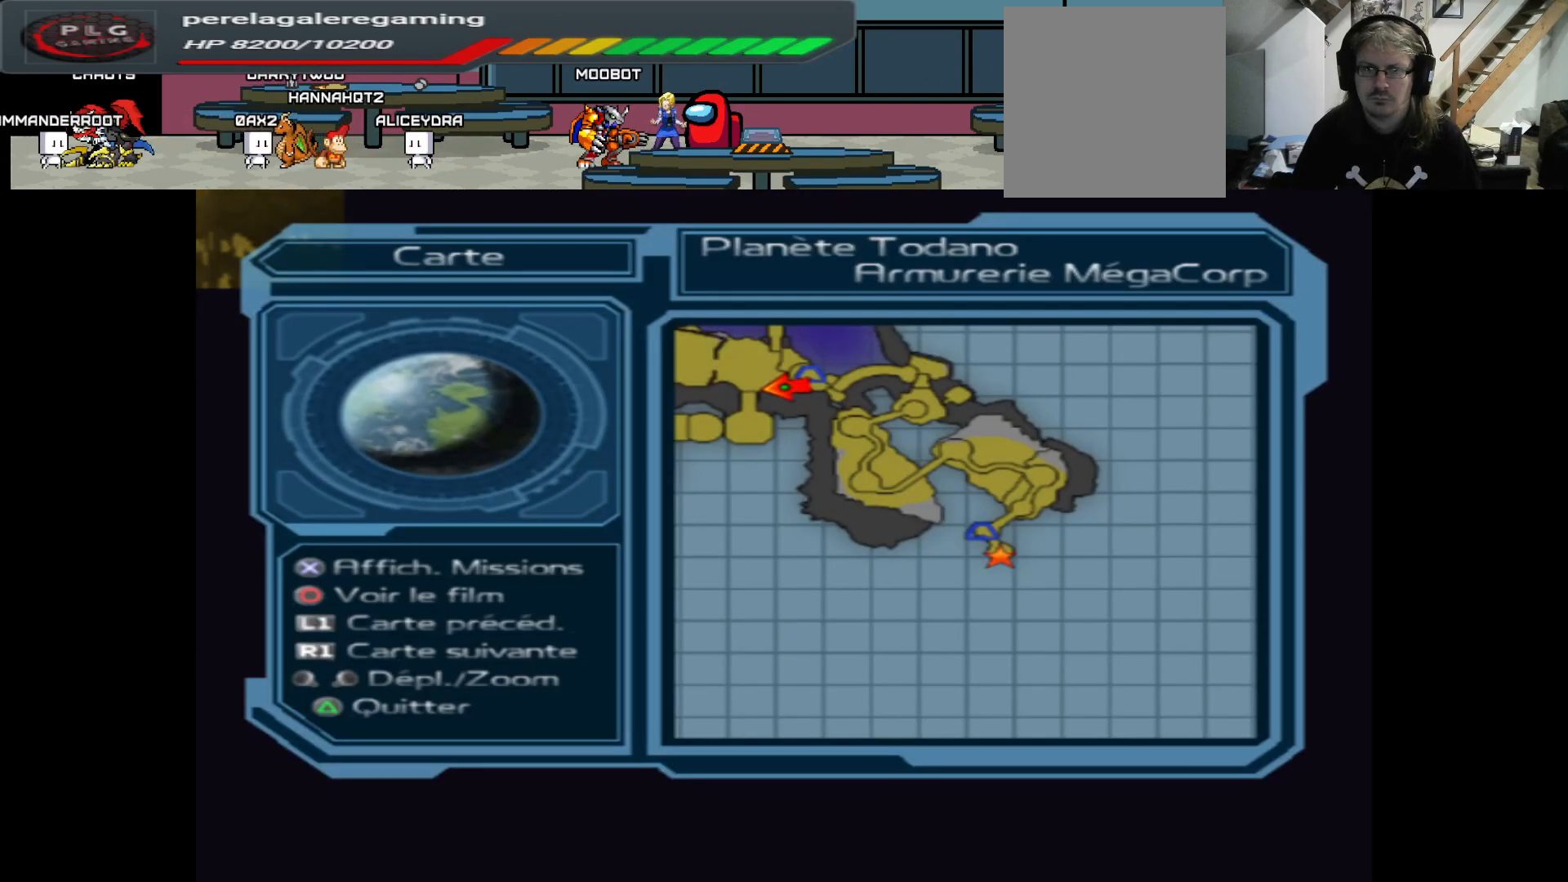
{"buttons": [], "left_stick": "up-left", "right_stick": "center", "events": [[300, "left_stick", "up-left"]]}
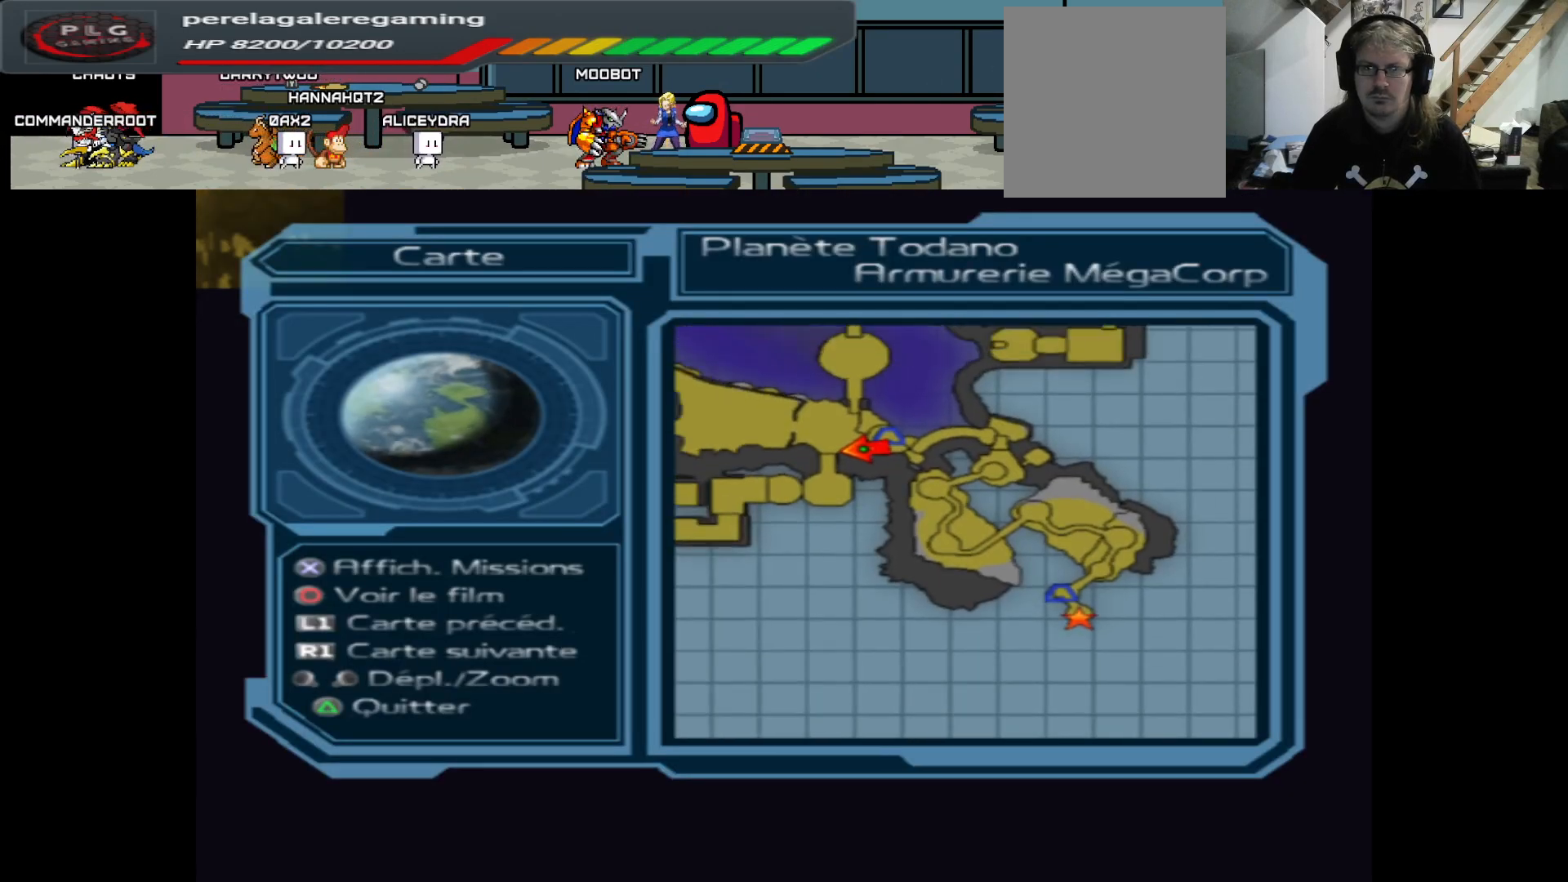
{"buttons": [], "left_stick": "center", "right_stick": "center", "events": [[183, "left_stick", "center"]]}
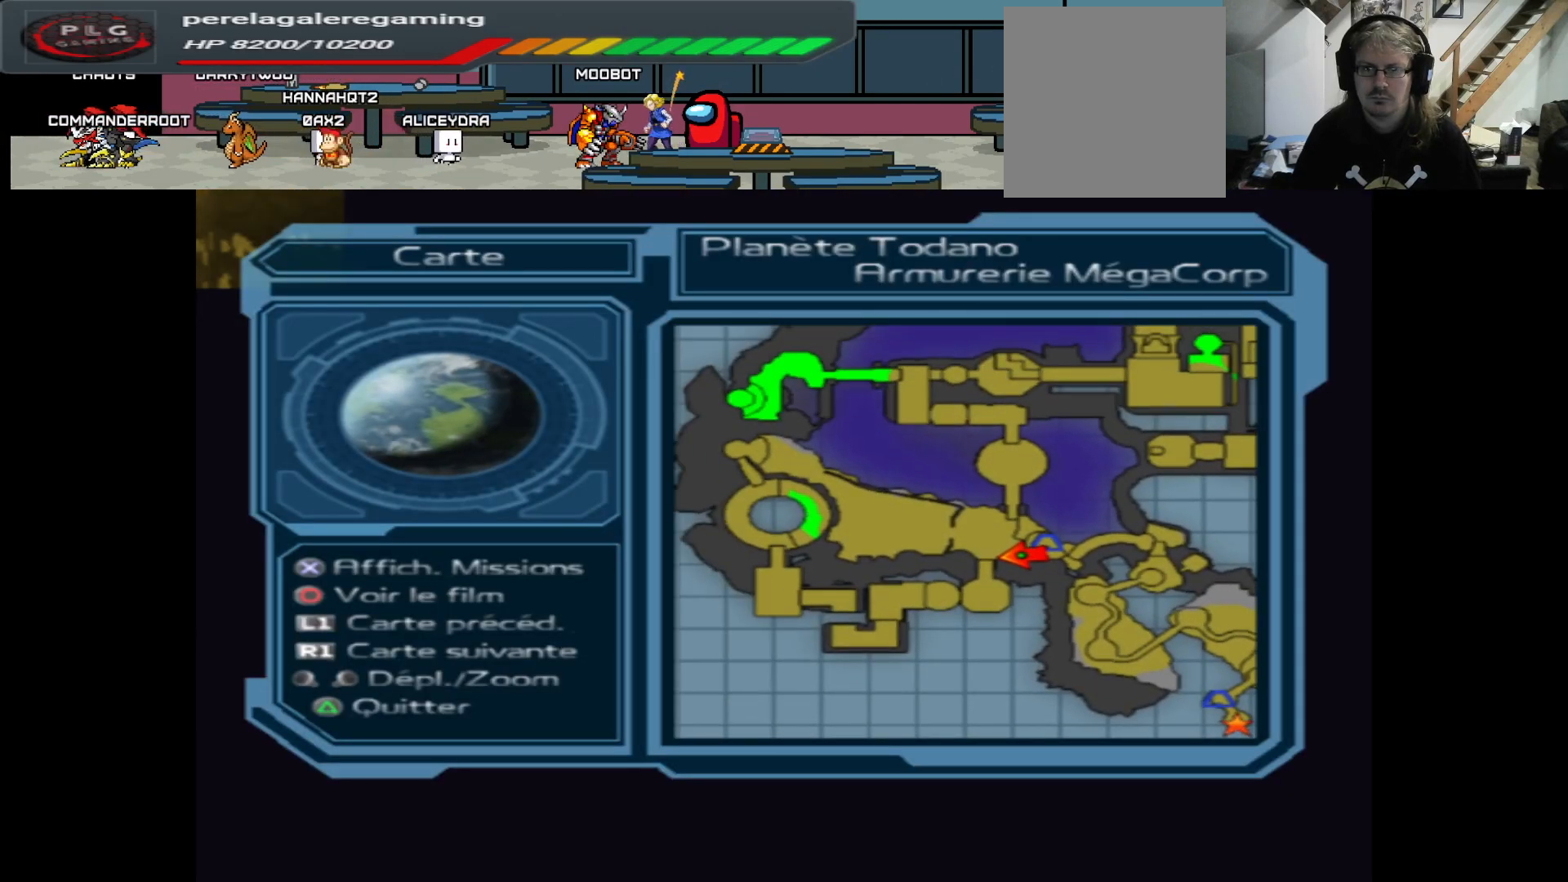
{"buttons": [], "left_stick": "center", "right_stick": "center", "events": []}
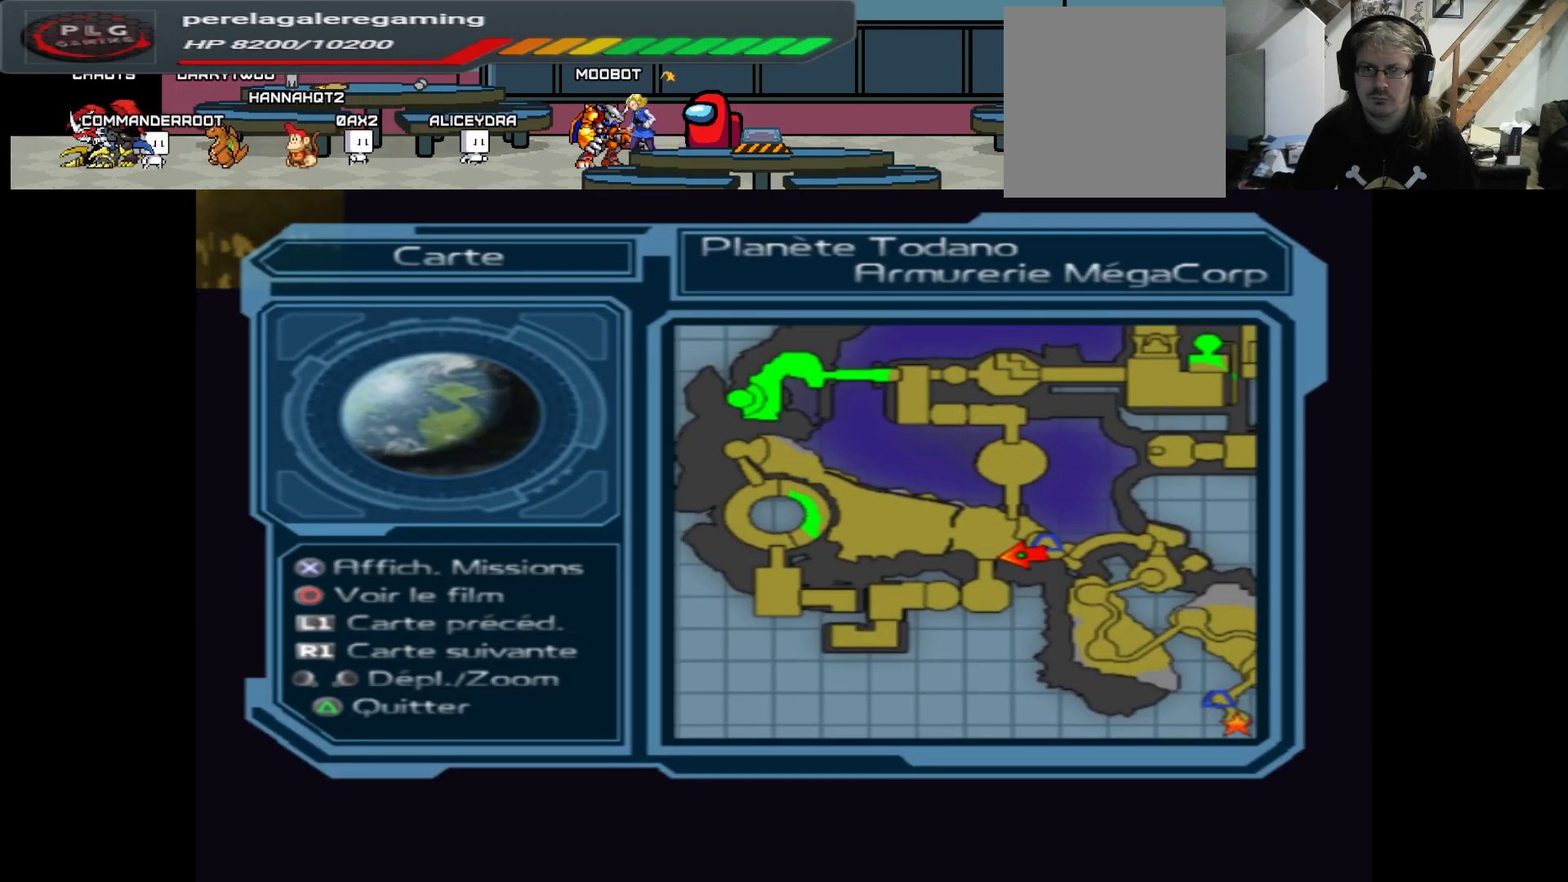
{"buttons": [], "left_stick": "center", "right_stick": "center", "events": [[167, "SELECT", "down"], [317, "SELECT", "up"]]}
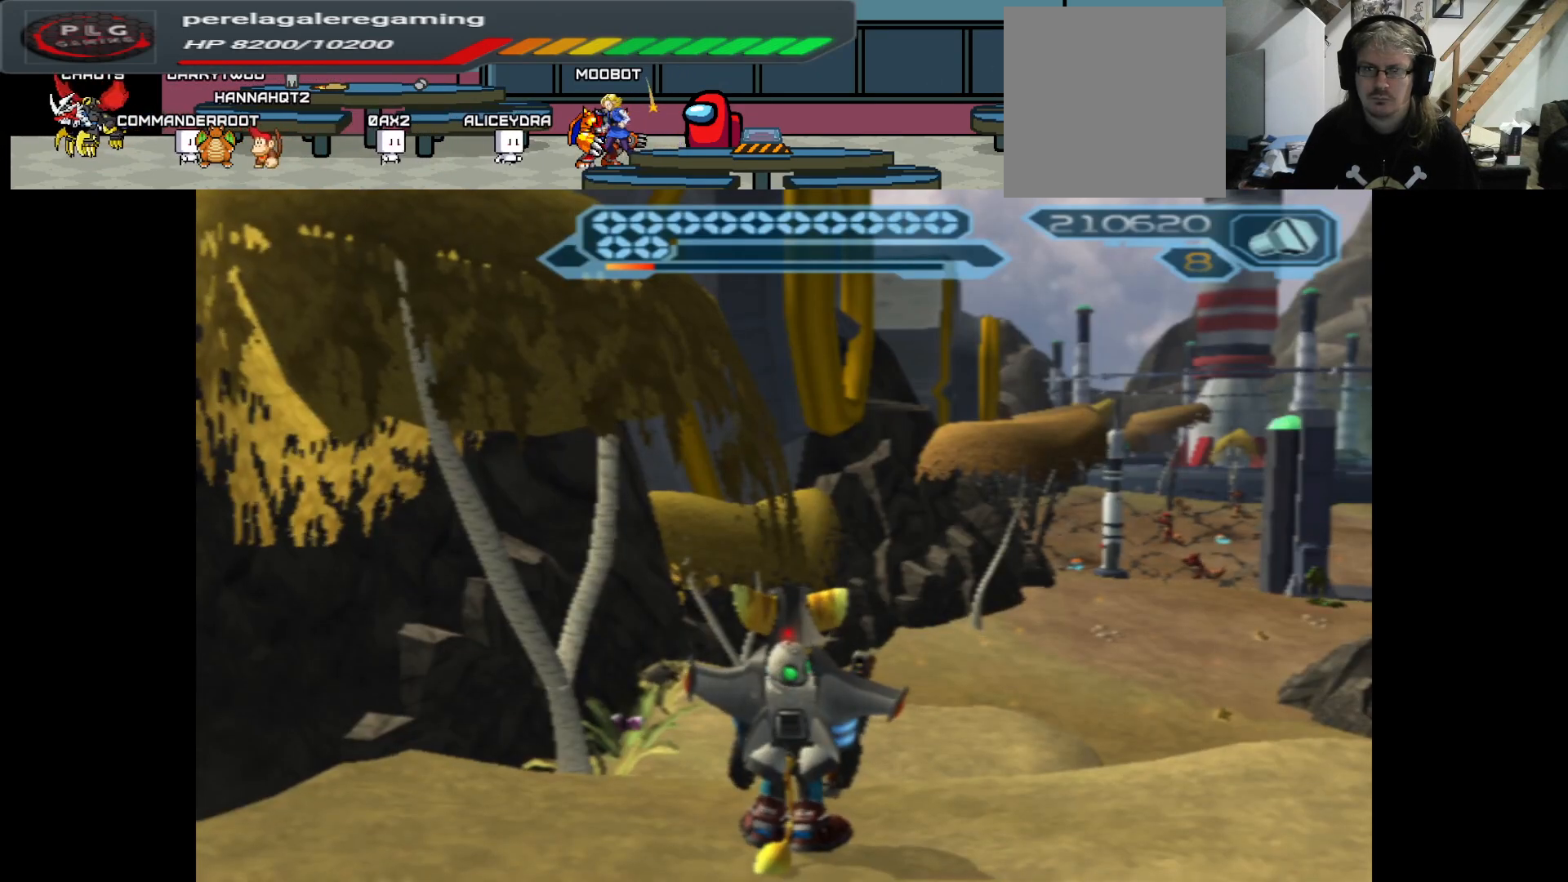
{"buttons": [], "left_stick": "up-right", "right_stick": "right", "events": [[183, "left_stick", "up-right"], [417, "right_stick", "right"]]}
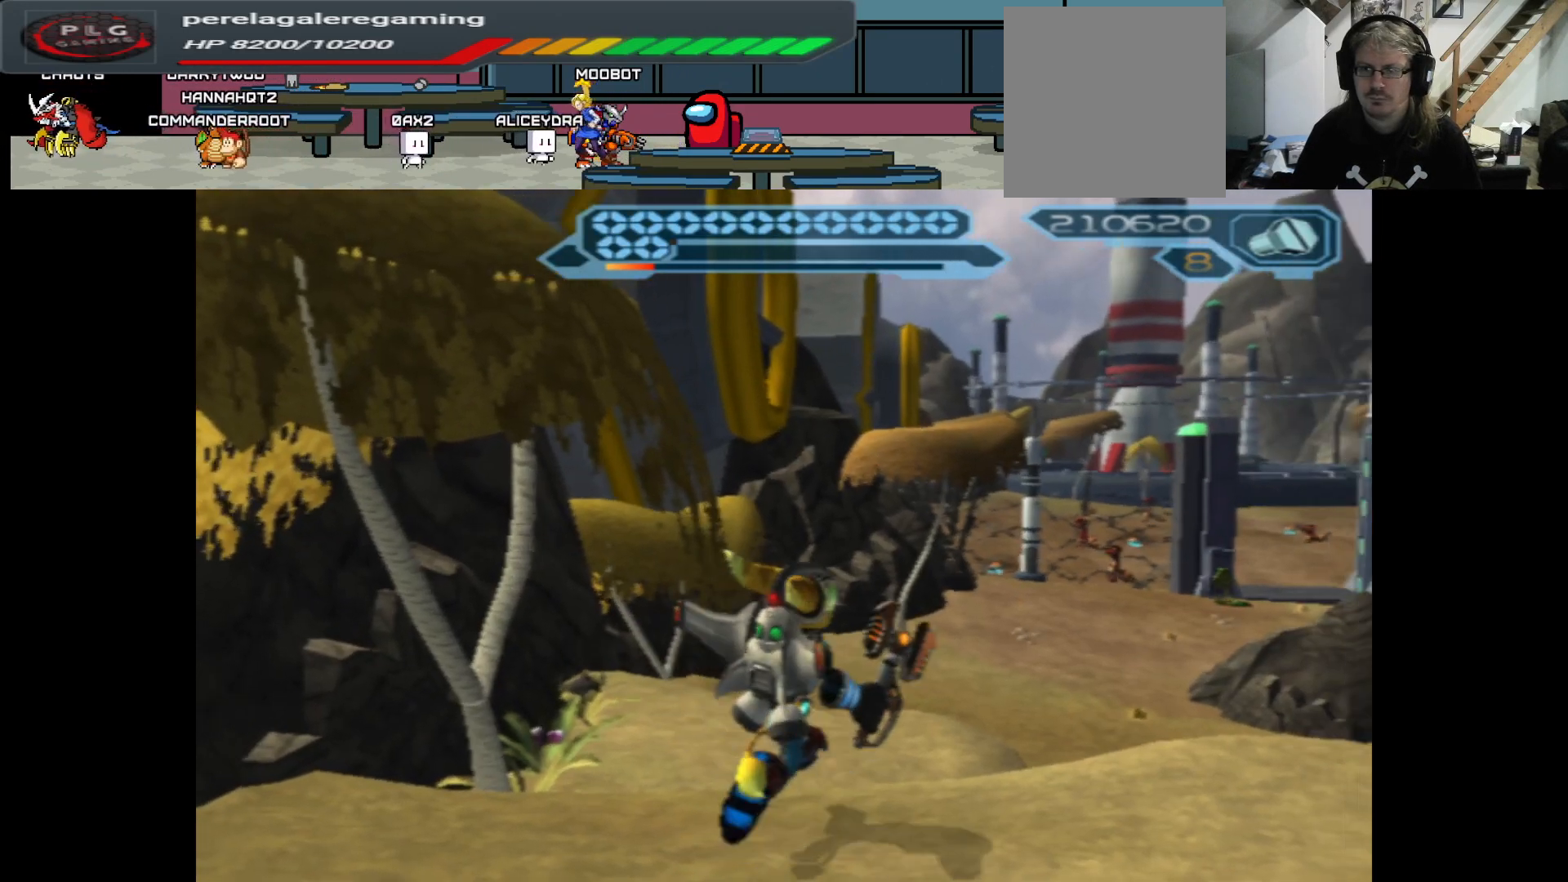
{"buttons": [], "left_stick": "up-left", "right_stick": "center", "events": [[83, "left_stick", "up"], [200, "right_stick", "center"], [383, "left_stick", "up-left"]]}
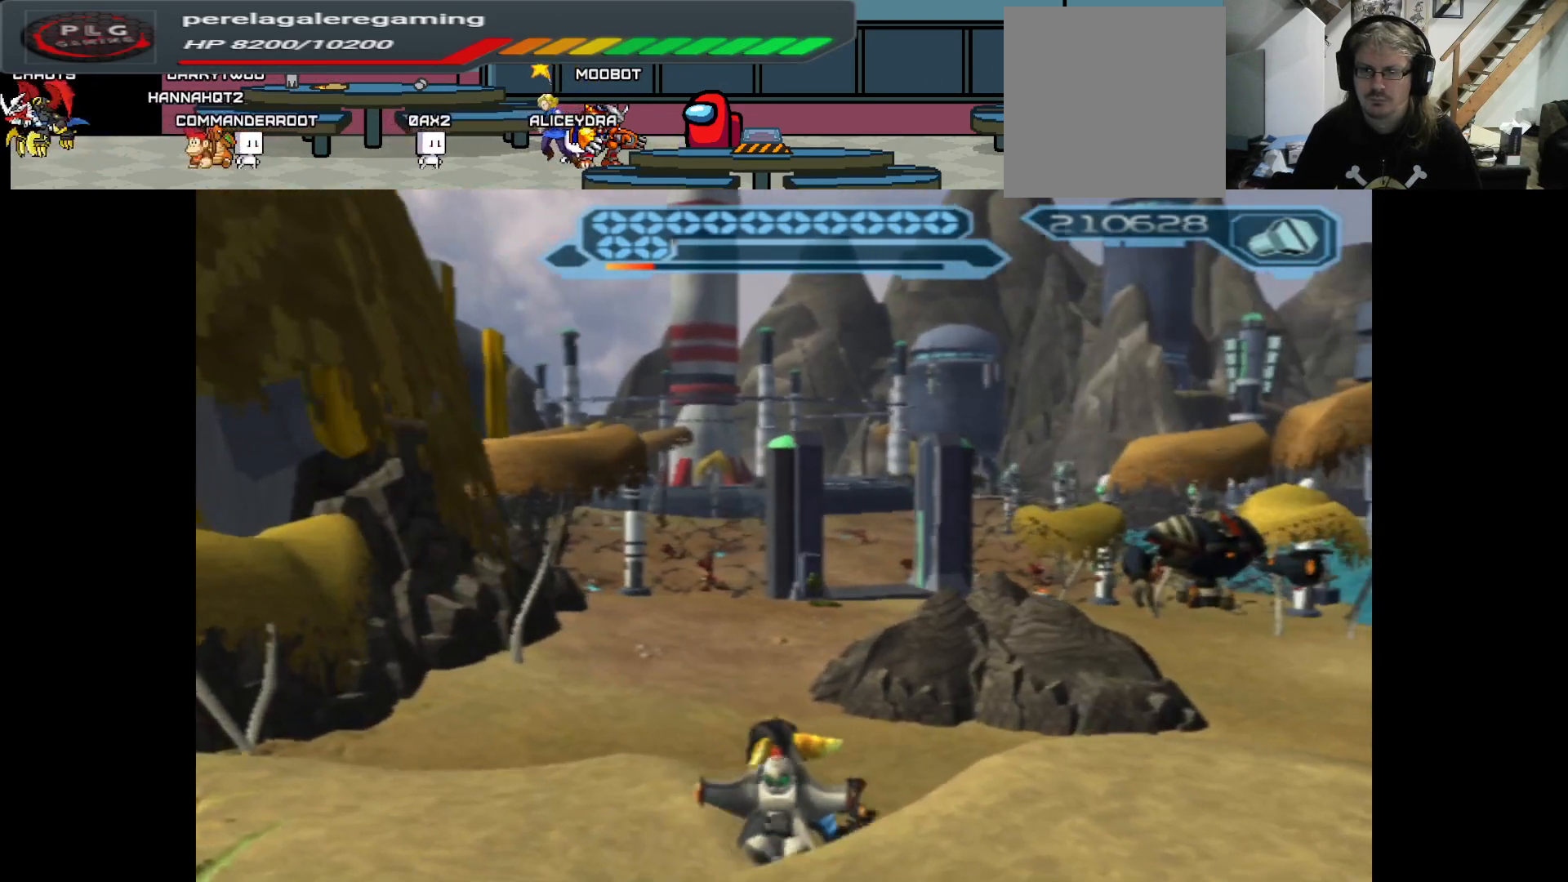
{"buttons": [], "left_stick": "up", "right_stick": "right", "events": [[50, "right_stick", "right"], [383, "left_stick", "up"]]}
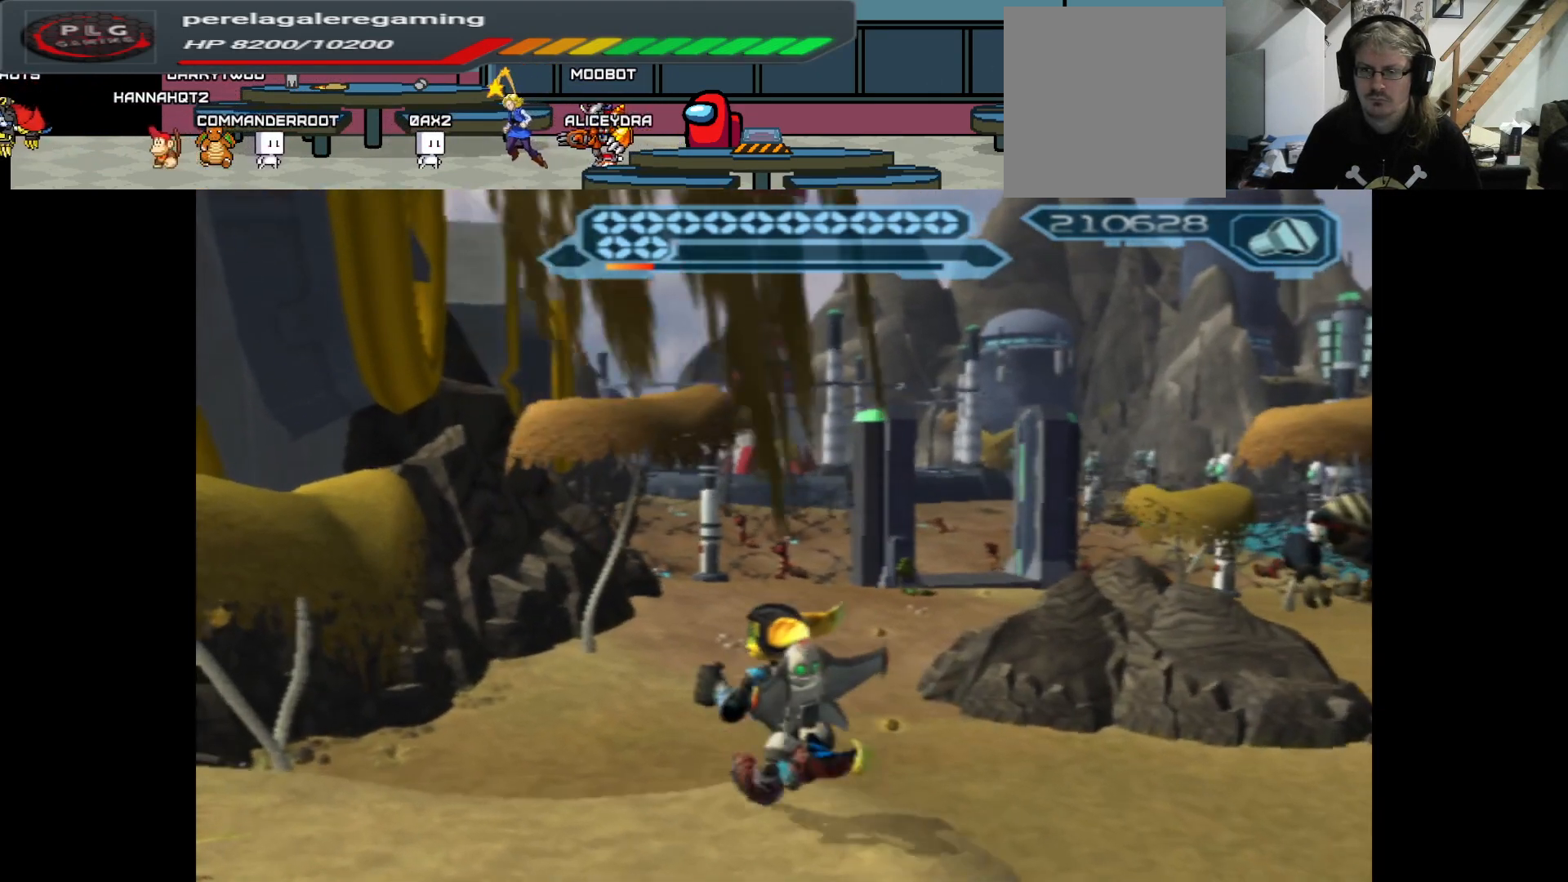
{"buttons": [], "left_stick": "center", "right_stick": "center", "events": [[100, "left_stick", "center"], [200, "right_stick", "center"]]}
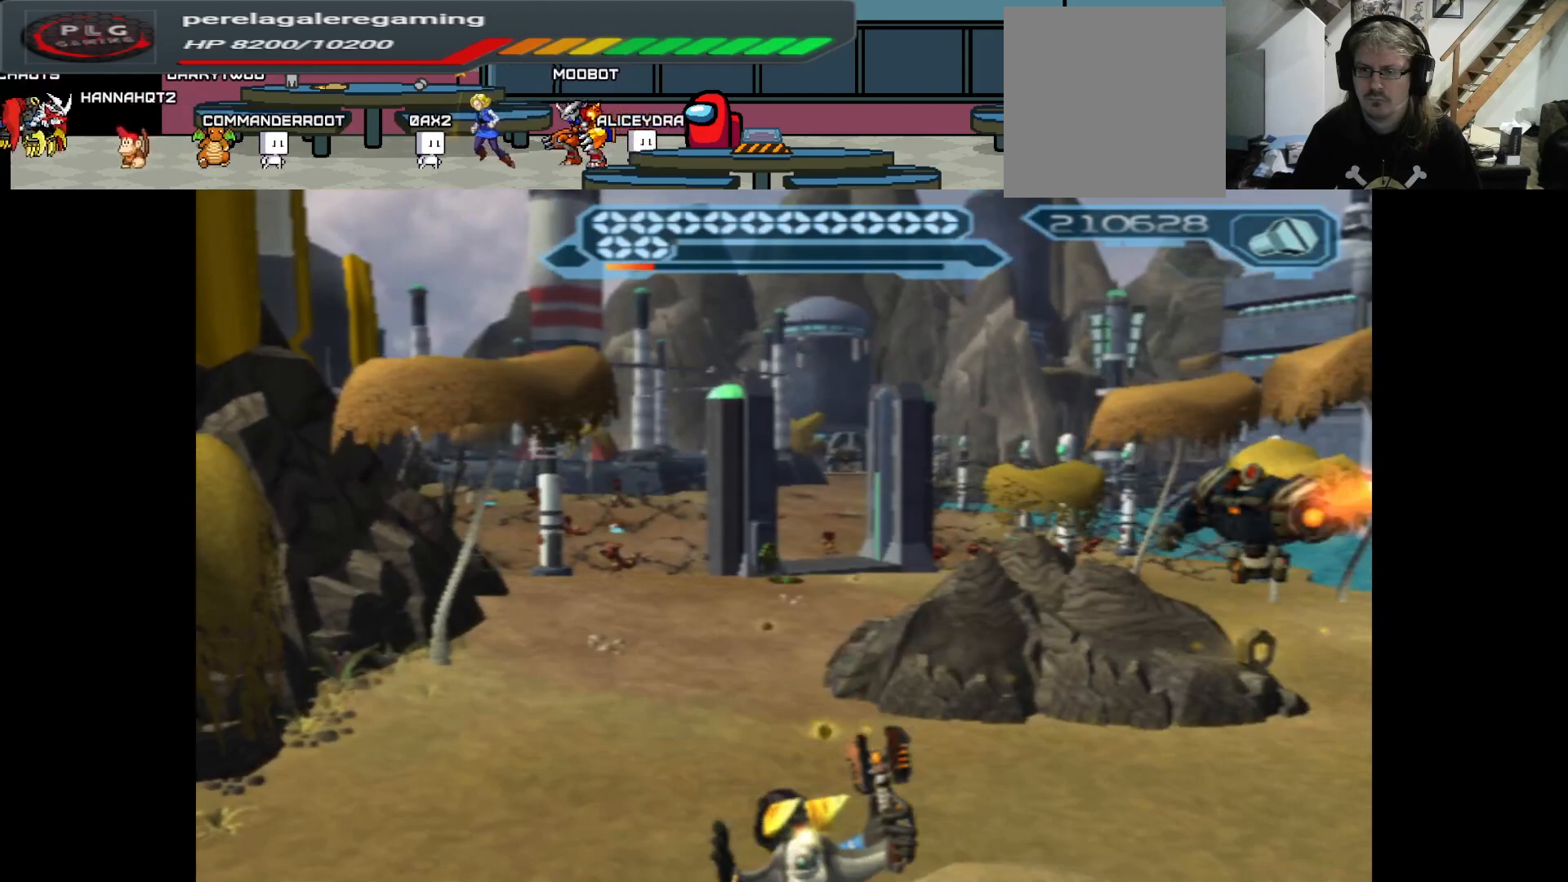
{"buttons": [], "left_stick": "up", "right_stick": "center", "events": [[400, "left_stick", "up"]]}
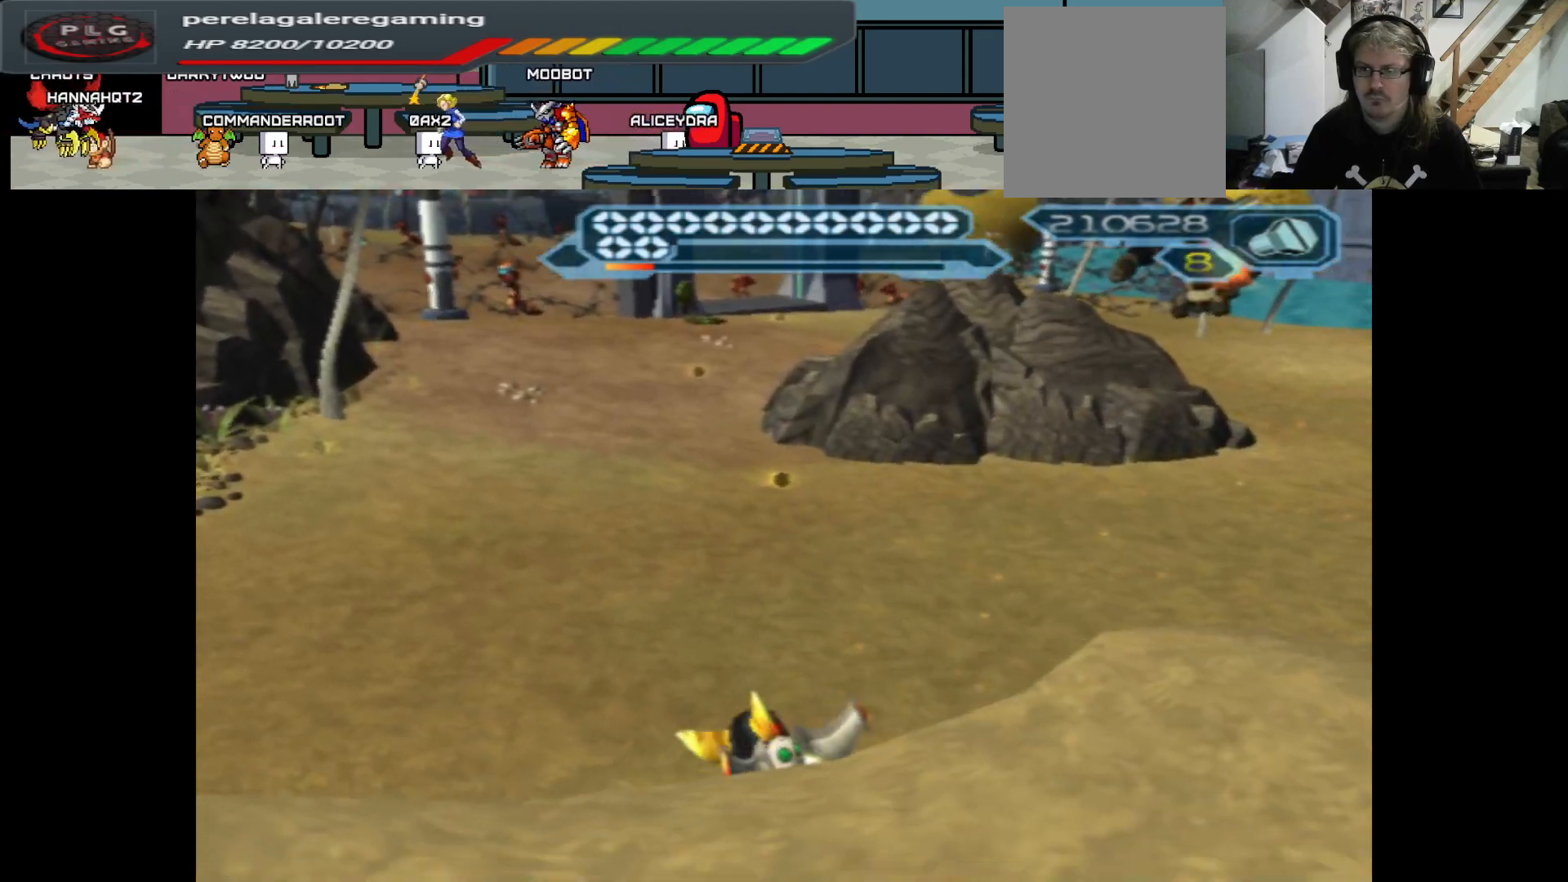
{"buttons": [], "left_stick": "up-left", "right_stick": "right", "events": [[167, "left_stick", "up-left"], [200, "right_stick", "right"]]}
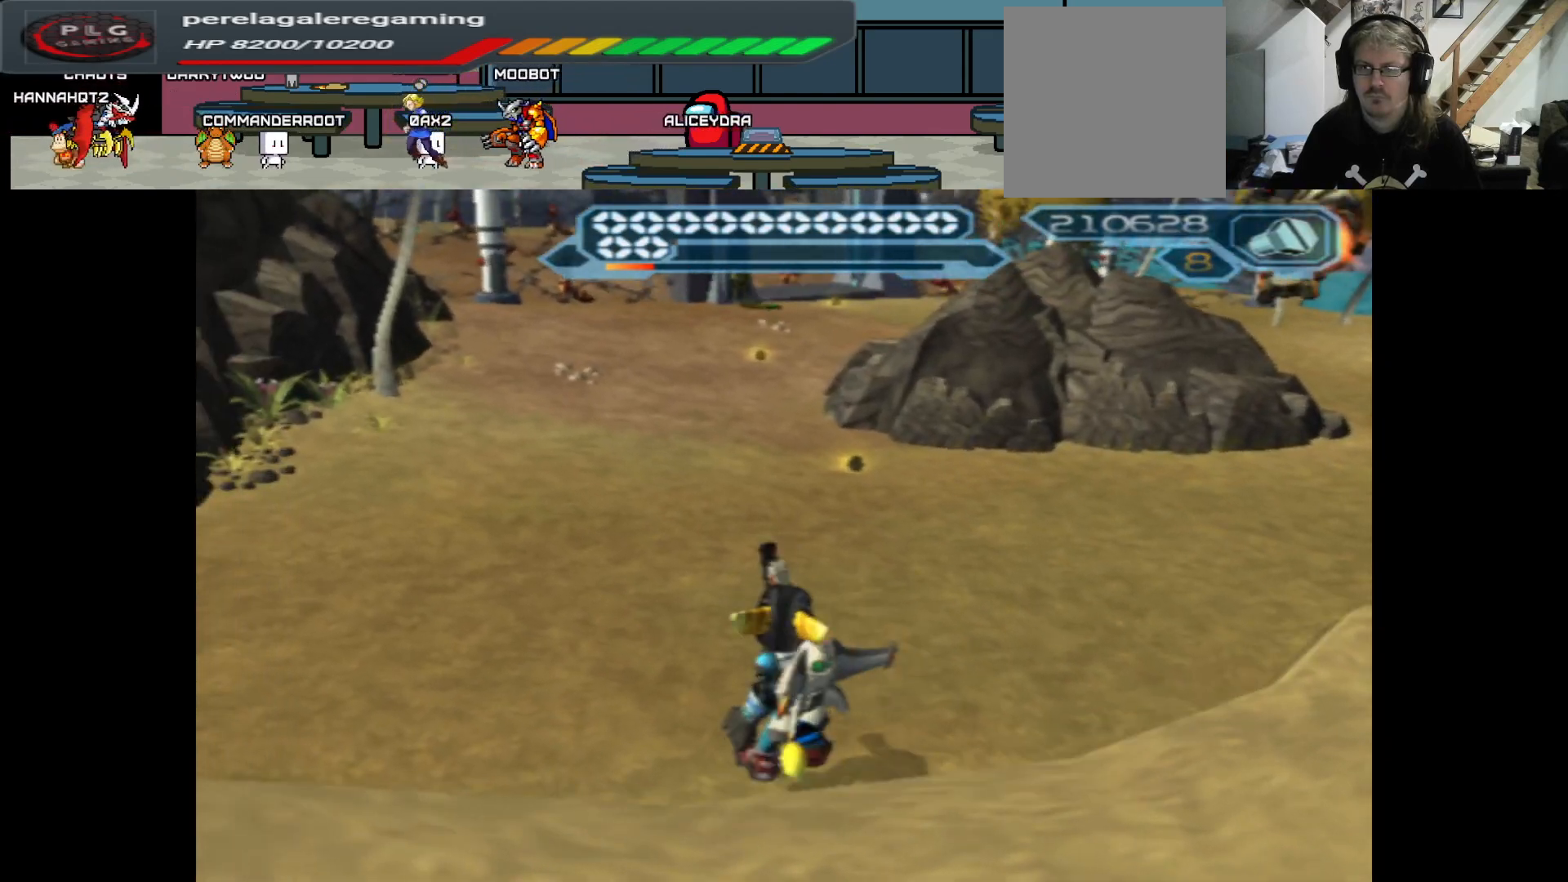
{"buttons": [], "left_stick": "center", "right_stick": "center", "events": [[83, "left_stick", "up"], [383, "right_stick", "center"], [483, "left_stick", "center"]]}
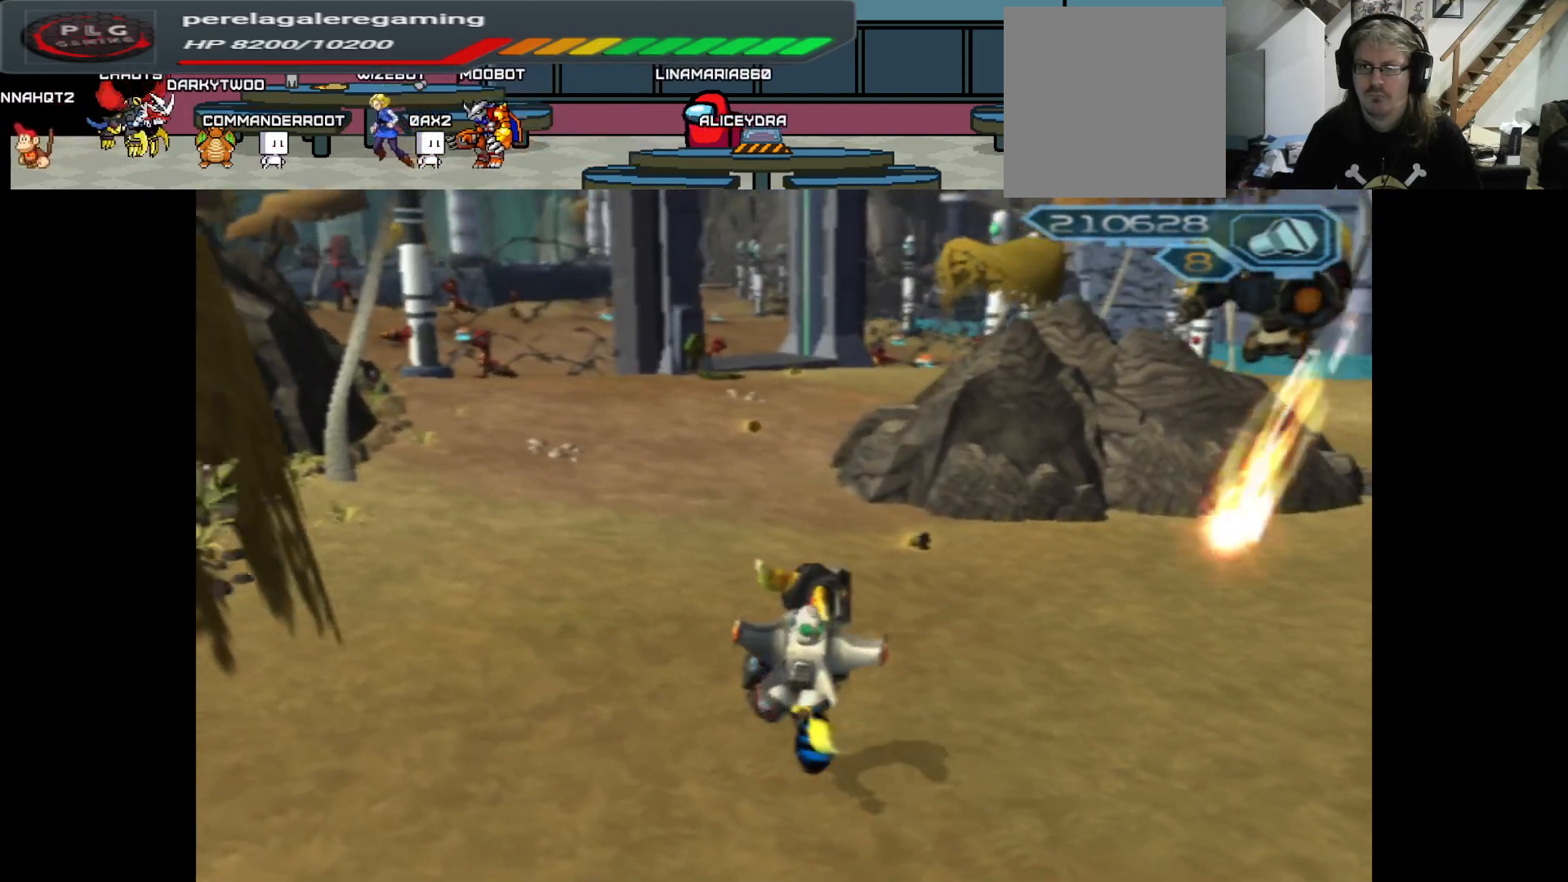
{"buttons": [], "left_stick": "center", "right_stick": "center", "events": []}
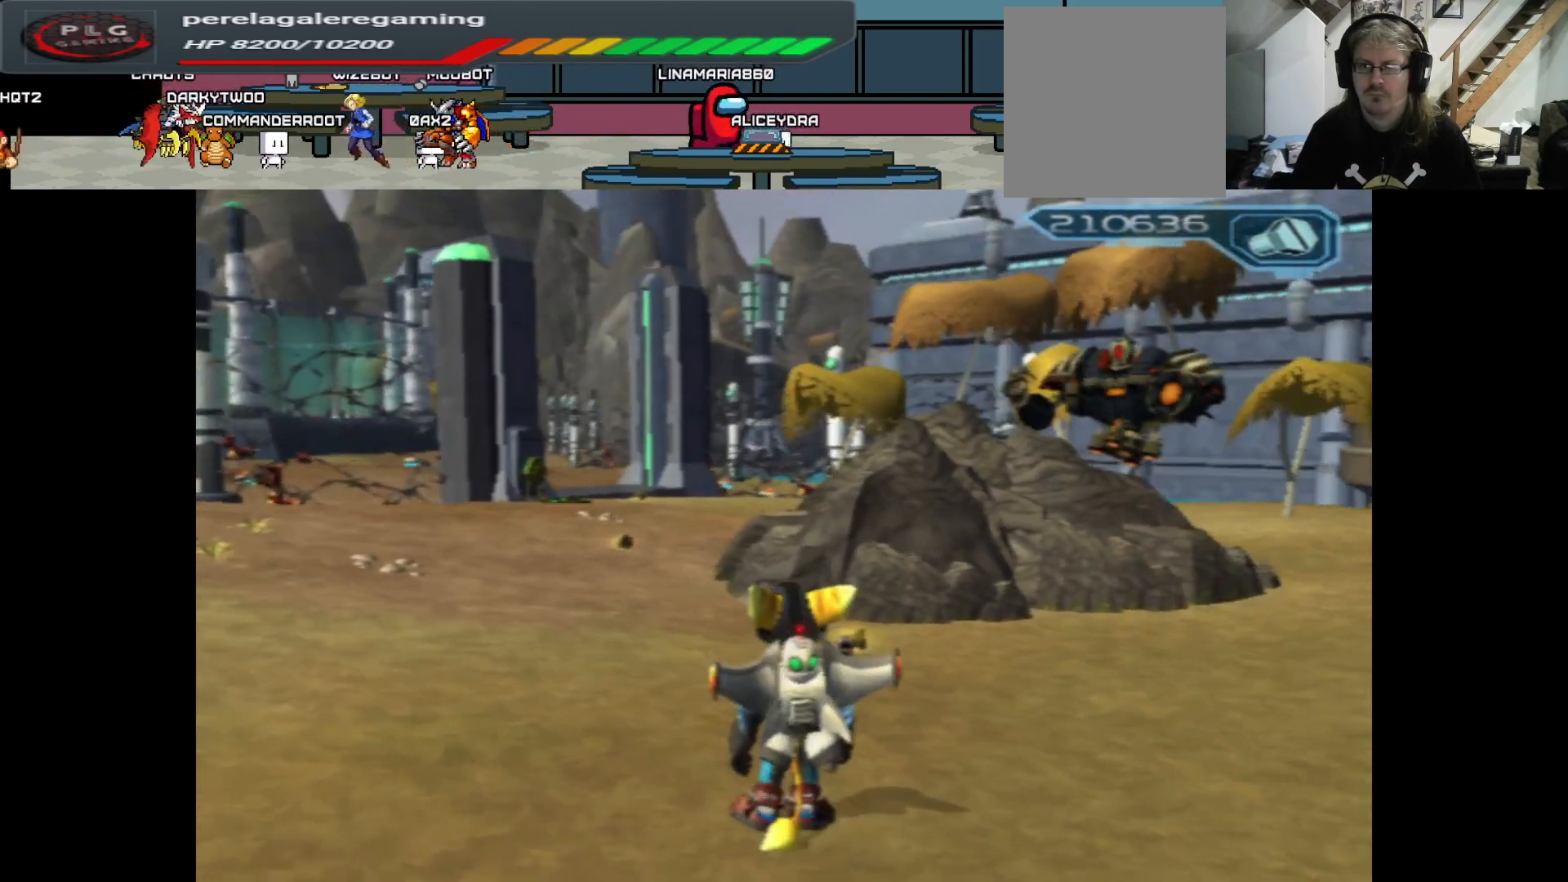
{"buttons": [], "left_stick": "center", "right_stick": "center", "events": [[233, "START", "down"], [350, "START", "up"]]}
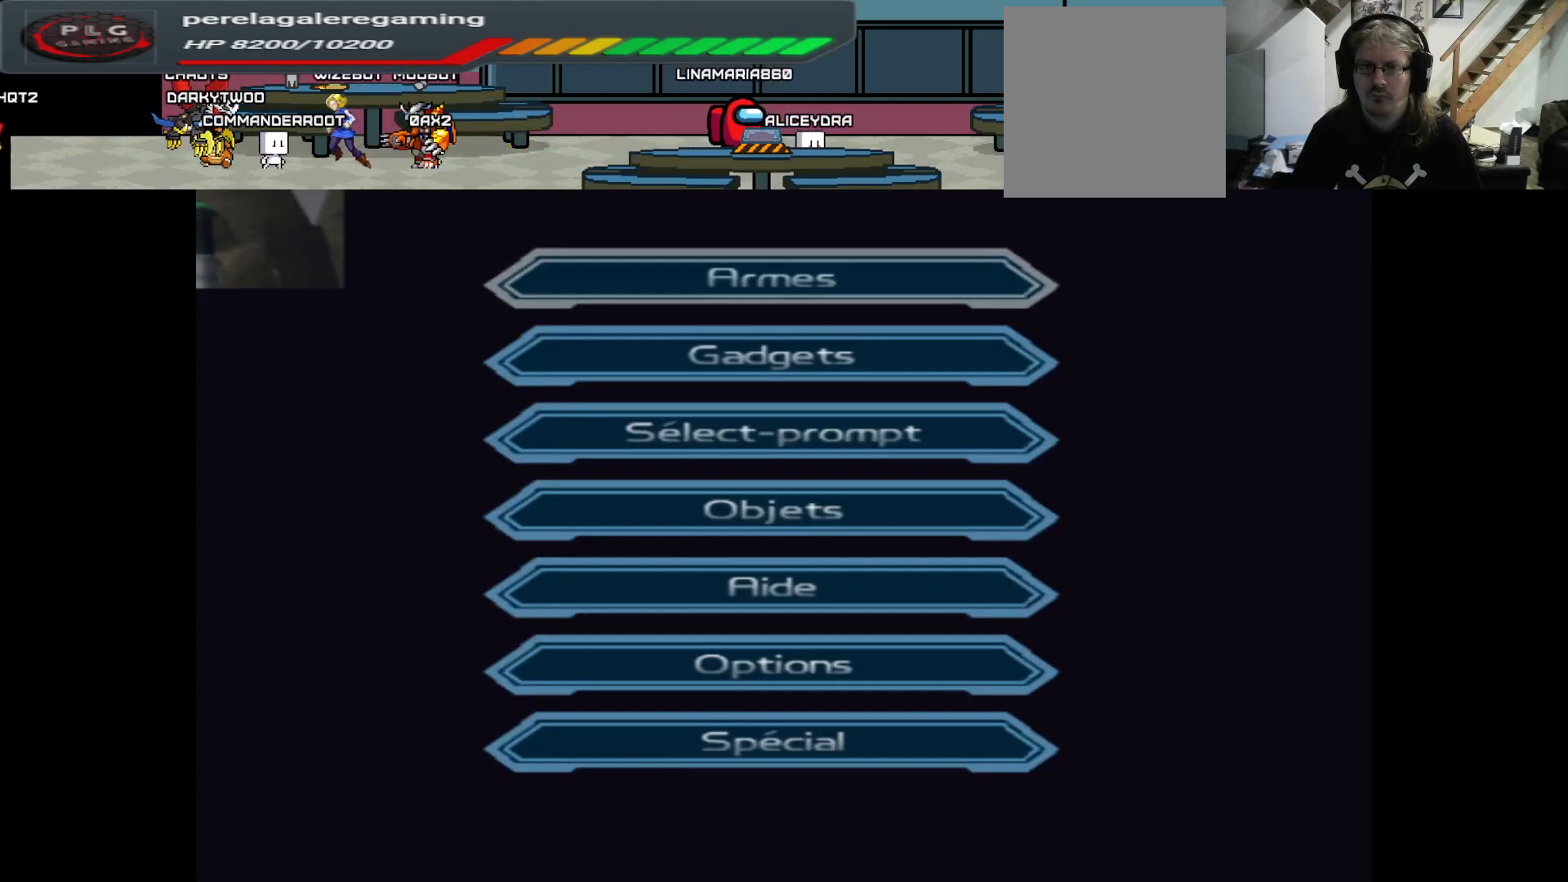
{"buttons": [], "left_stick": "center", "right_stick": "center", "events": []}
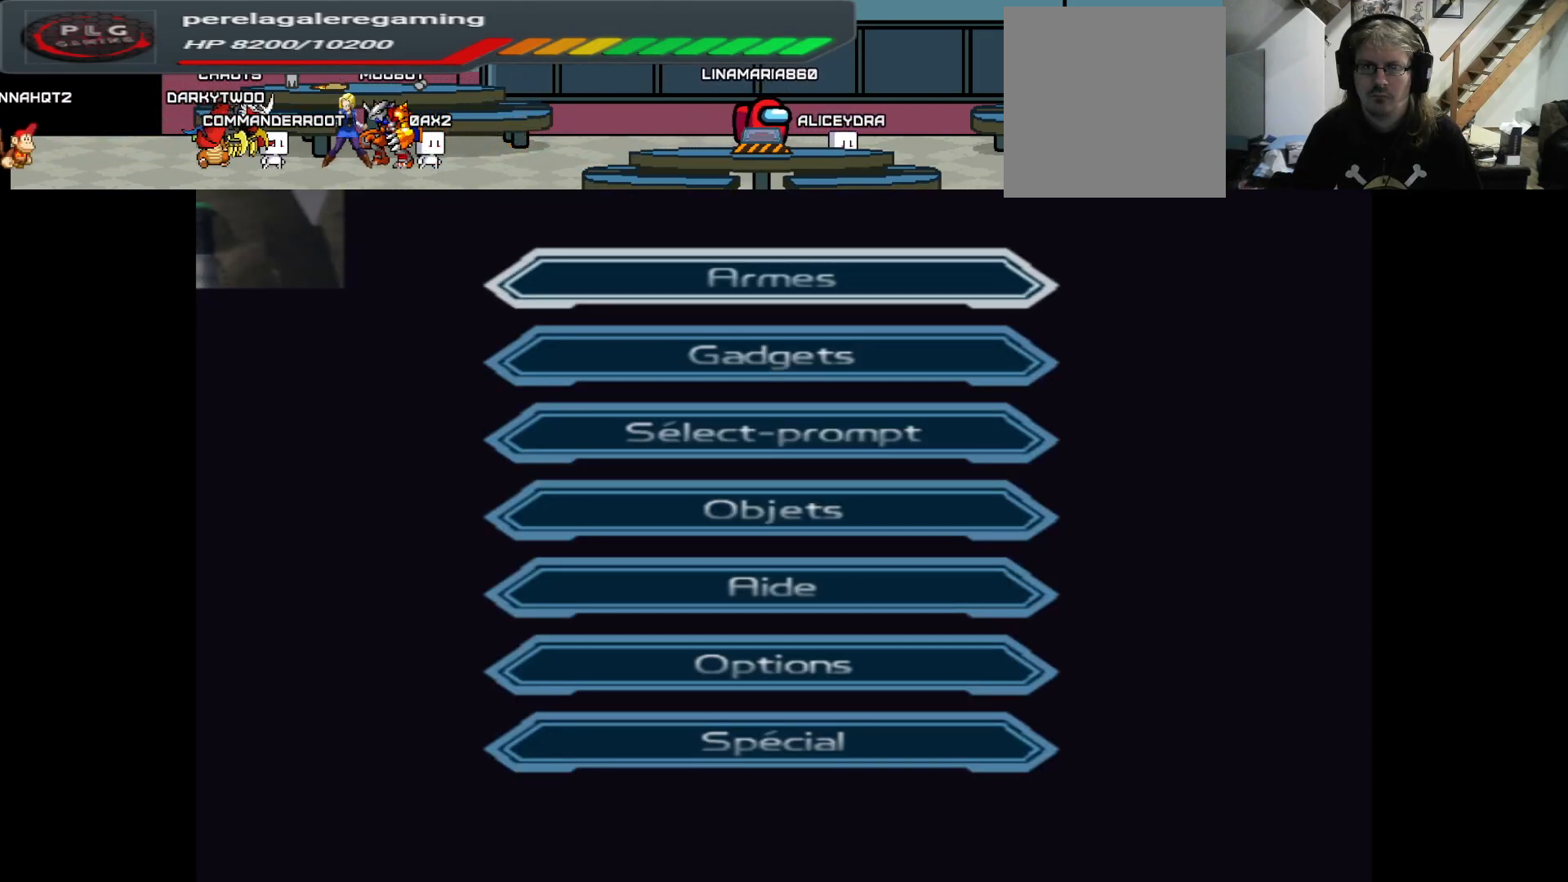
{"buttons": [], "left_stick": "center", "right_stick": "center", "events": [[150, "A", "down"], [283, "A", "up"]]}
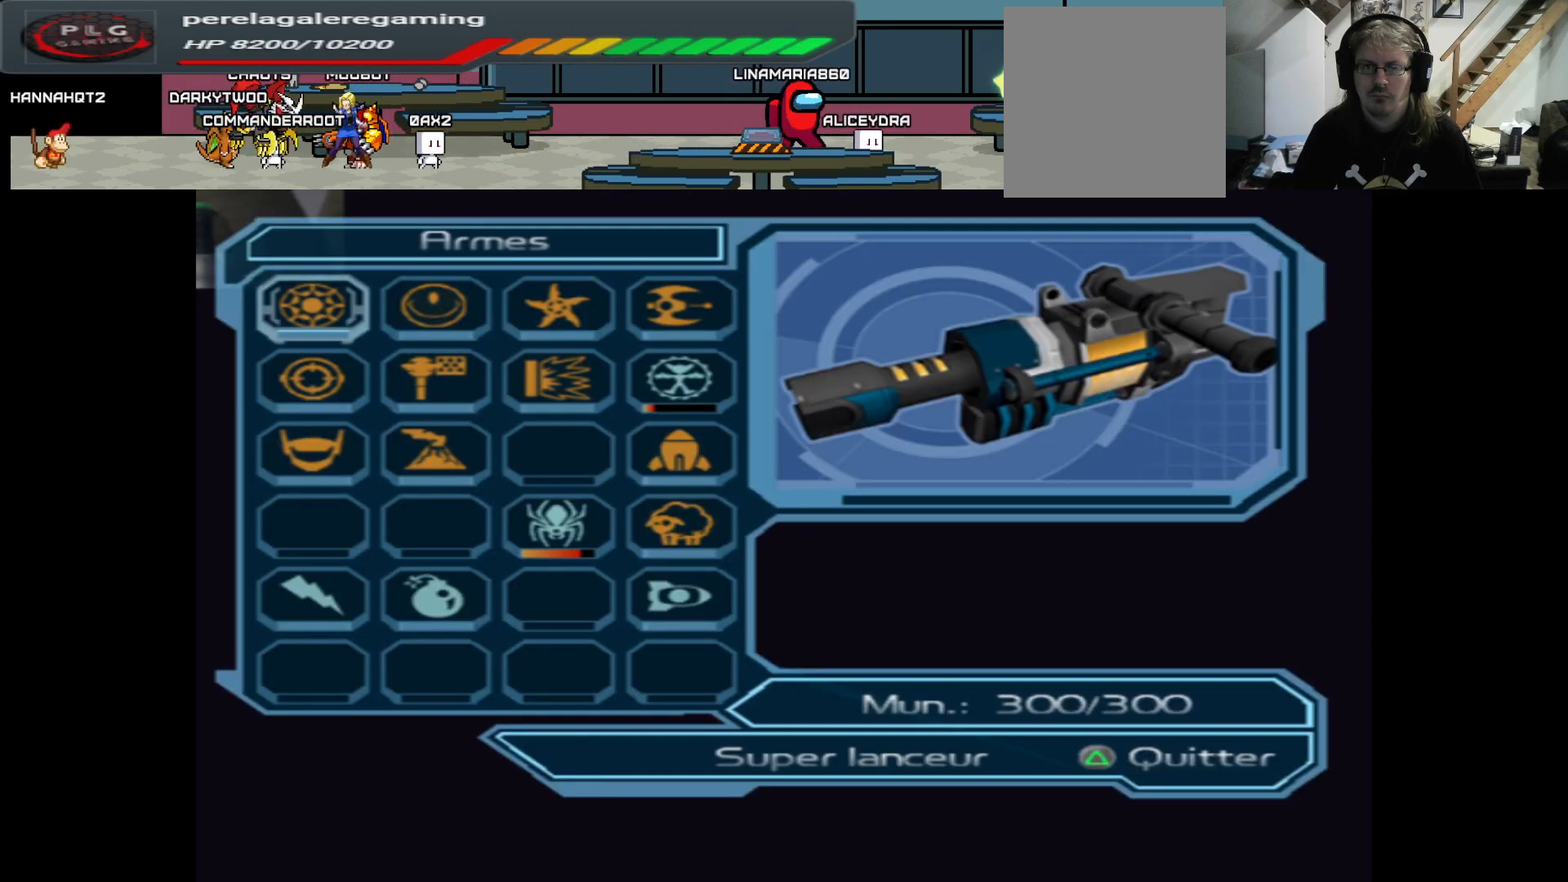
{"buttons": [], "left_stick": "down", "right_stick": "center", "events": [[283, "left_stick", "right"], [483, "left_stick", "down"]]}
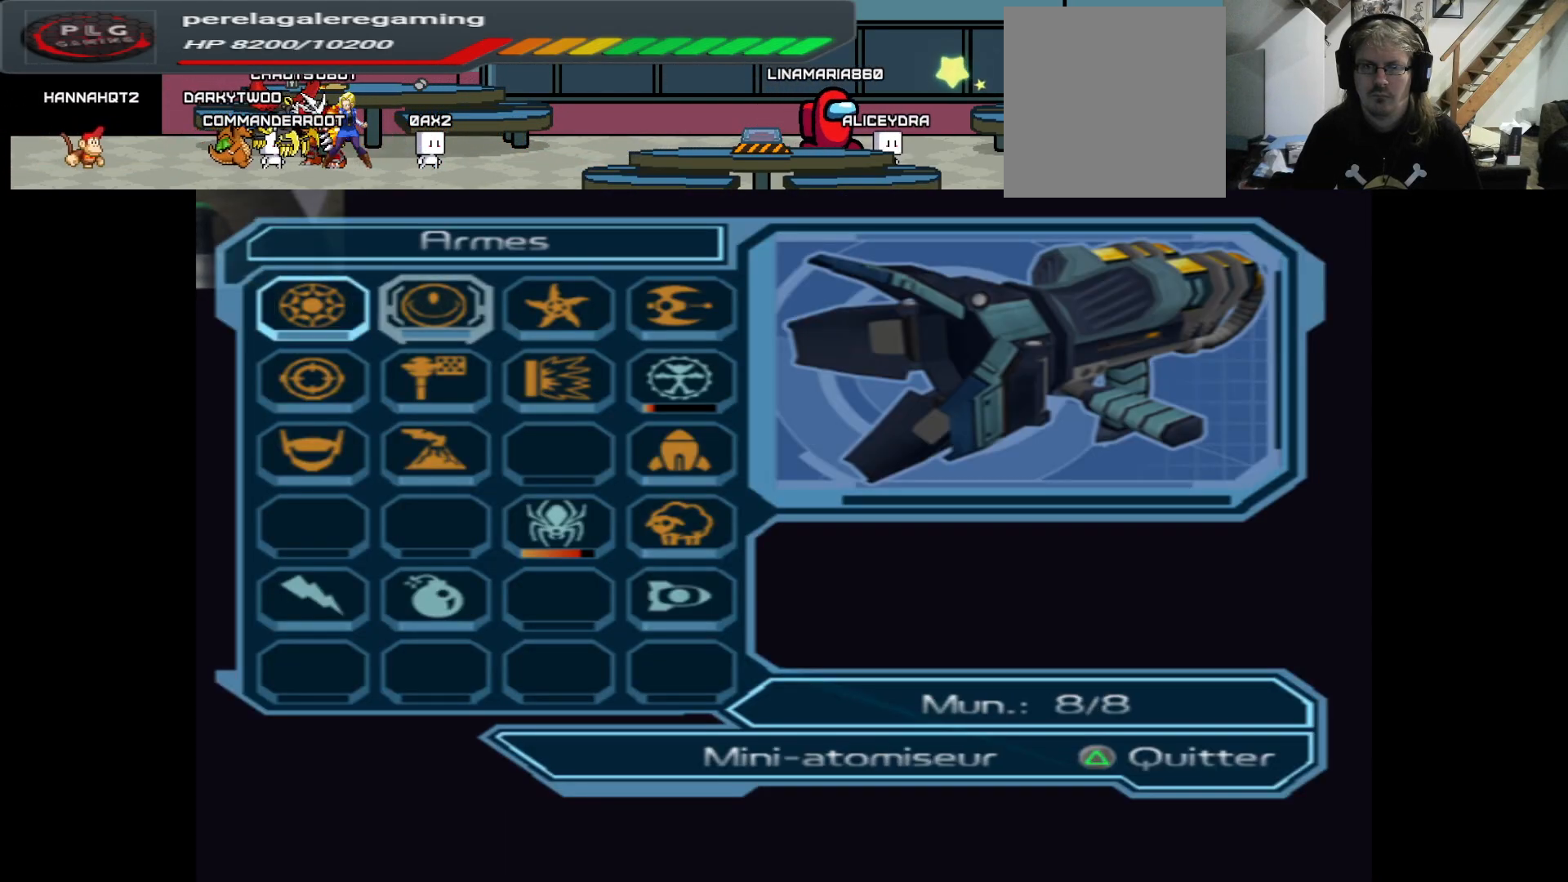
{"buttons": [], "left_stick": "center", "right_stick": "center", "events": [[100, "left_stick", "center"], [183, "left_stick", "right"], [367, "left_stick", "down"], [483, "left_stick", "center"]]}